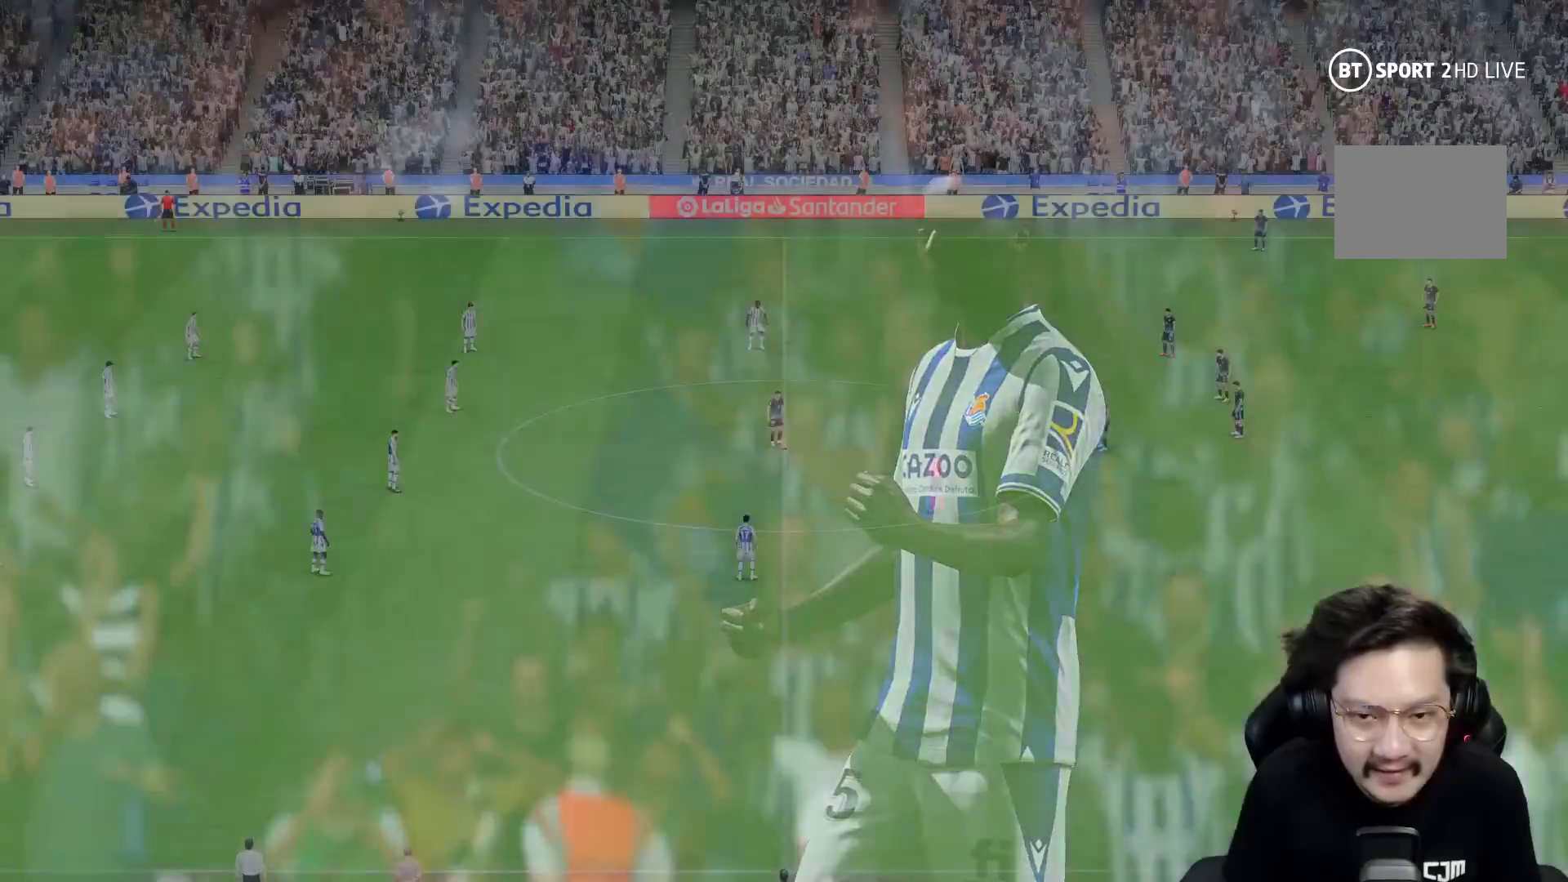
Gameplay with a controller (Xbox layout); each line is a JSON object with the inputs held at the frame after it. "events" lists button and stick changes between this image and that frame as [ms after this image, input, new state], when the widget could be followed in between. Not read: L3 R3.
{"buttons": [], "left_stick": "center", "right_stick": "center", "events": []}
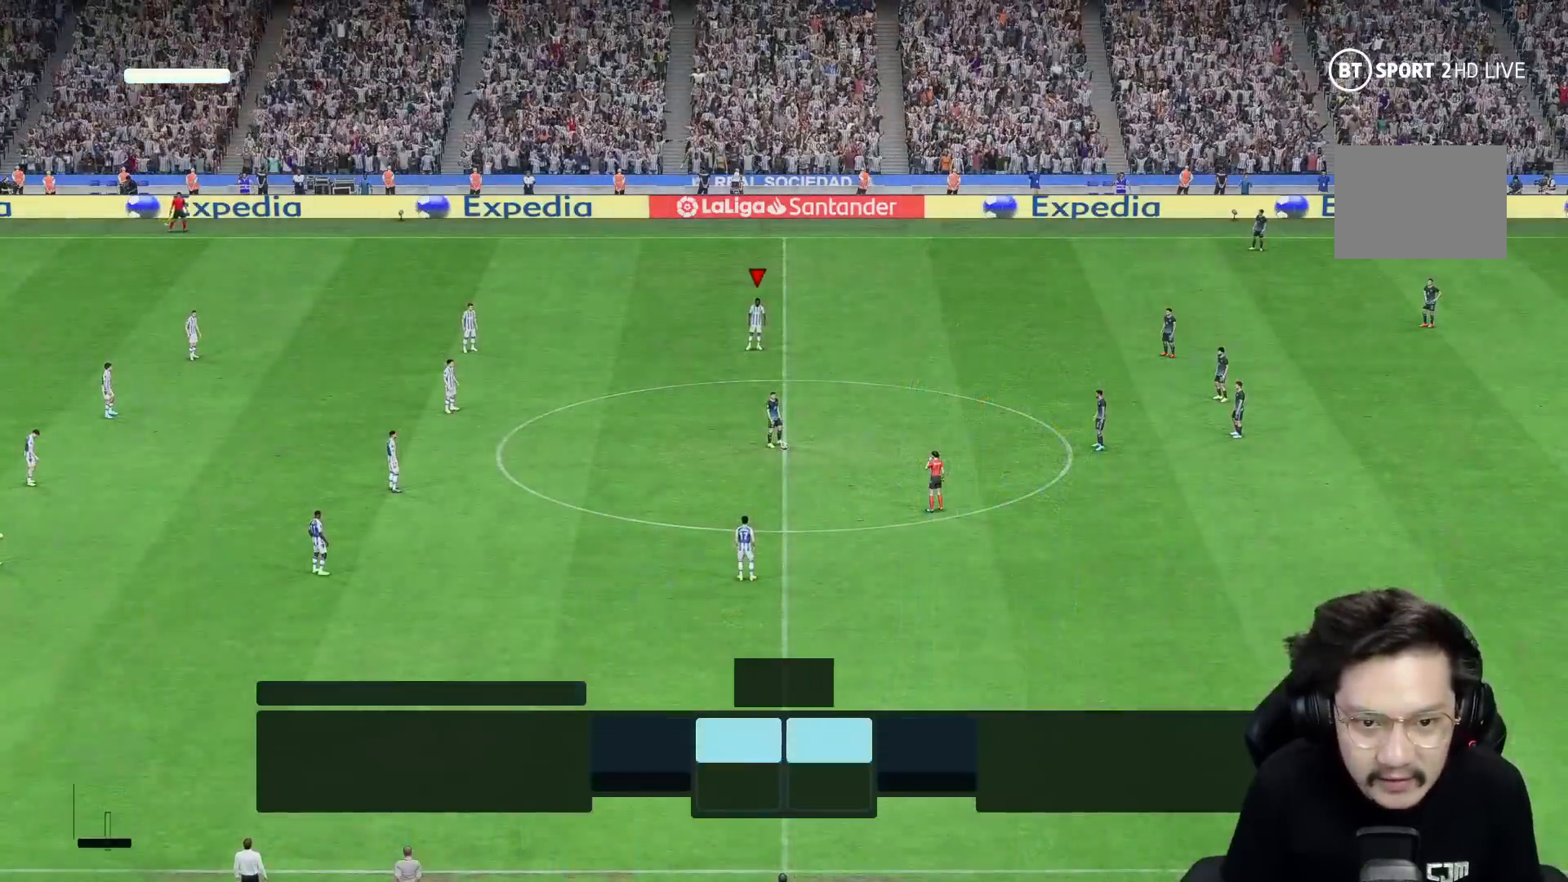
{"buttons": [], "left_stick": "down-right", "right_stick": "center", "events": [[400, "left_stick", "down-right"], [400, "right_stick", "down"], [500, "right_stick", "center"]]}
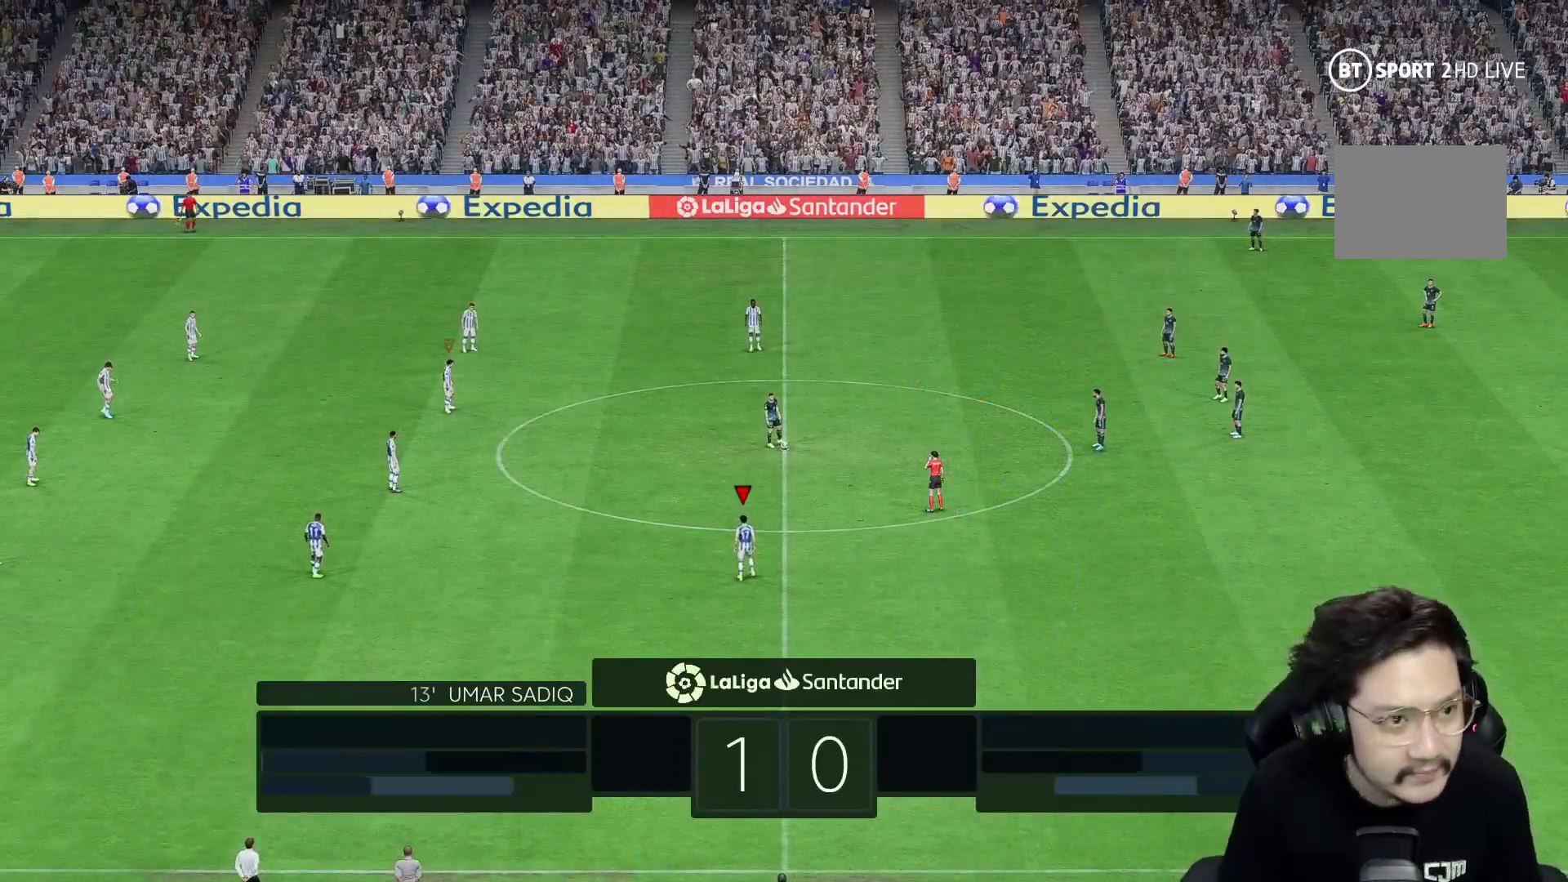
{"buttons": [], "left_stick": "right", "right_stick": "down", "events": [[450, "right_stick", "down"], [500, "left_stick", "right"]]}
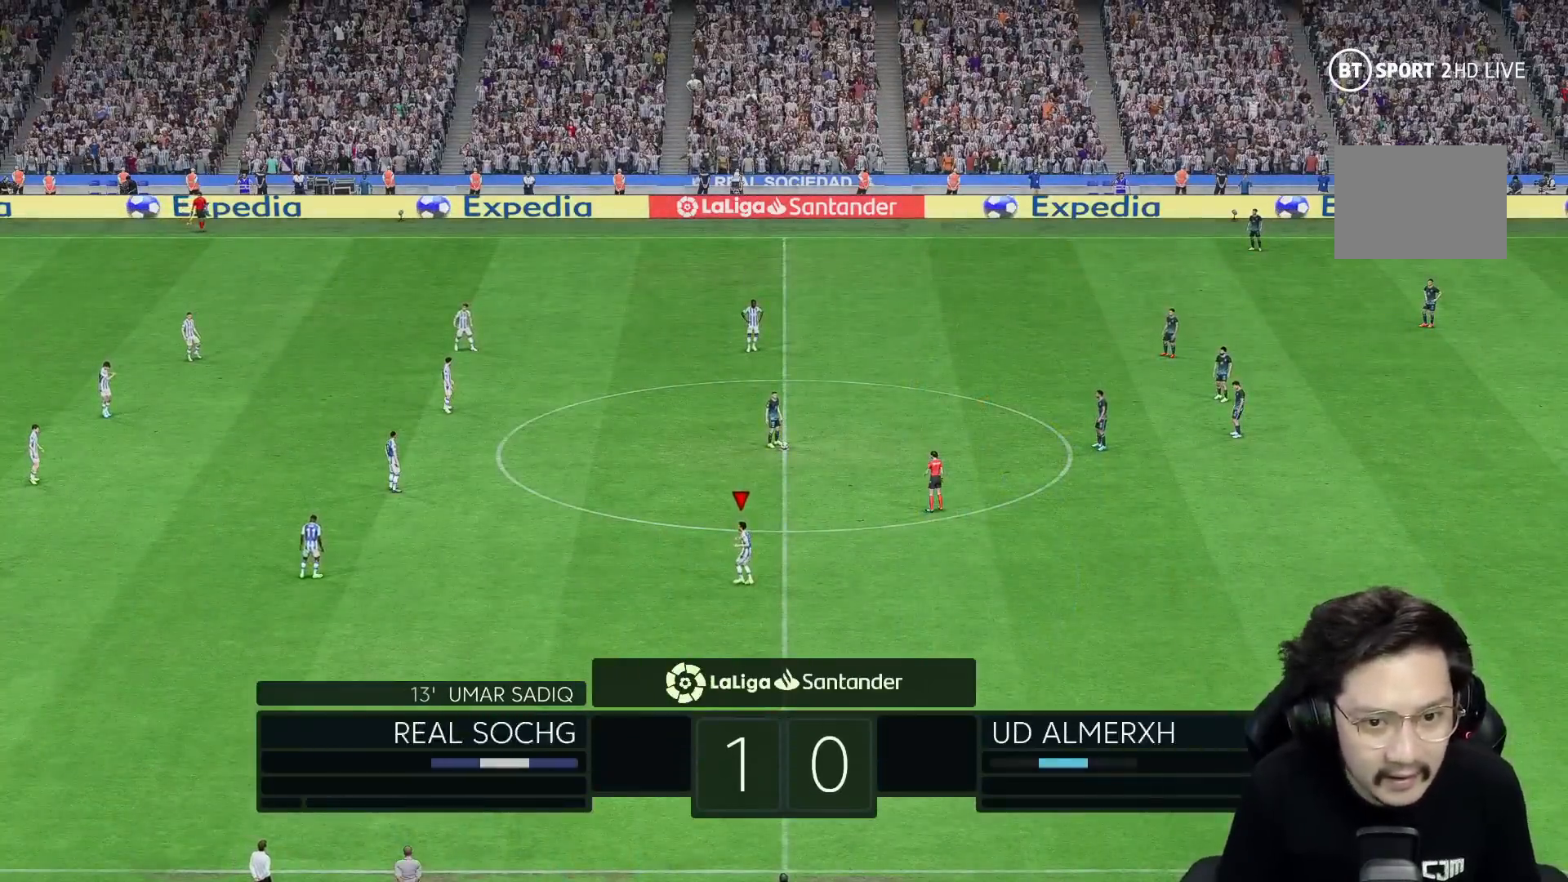
{"buttons": [], "left_stick": "right", "right_stick": "center", "events": [[17, "right_stick", "center"], [100, "R1", "down"], [133, "R2", "down"], [267, "R2", "up"], [333, "R1", "up"], [383, "right_stick", "down-right"], [483, "right_stick", "center"]]}
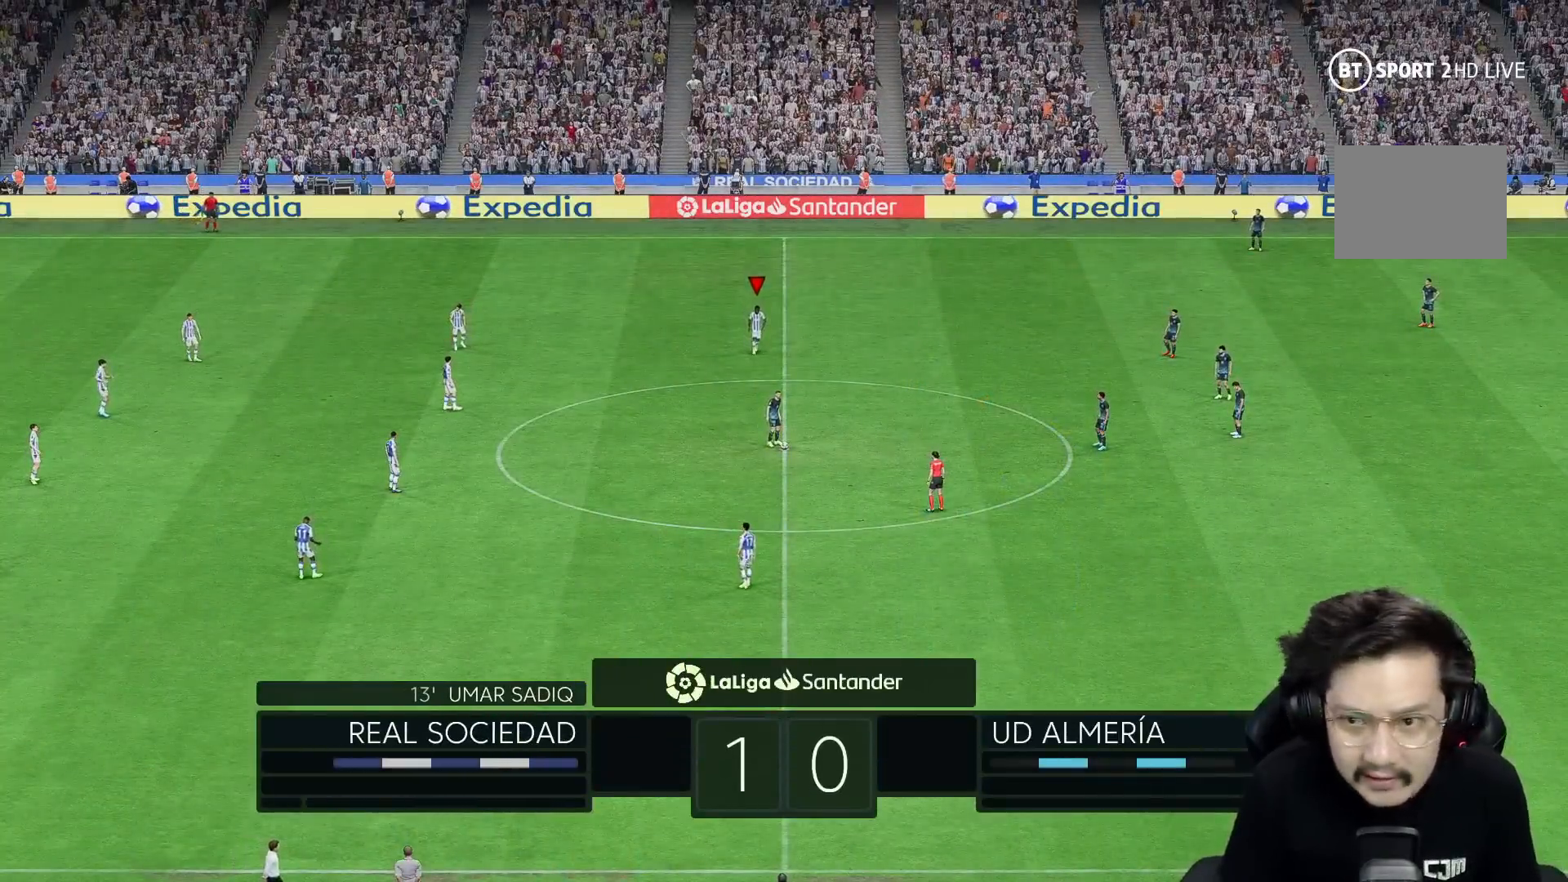
{"buttons": ["R2"], "left_stick": "right", "right_stick": "center", "events": [[100, "R2", "down"], [233, "R2", "up"], [233, "right_stick", "down"], [317, "R1", "down"], [317, "right_stick", "center"], [450, "R2", "down"], [467, "R1", "up"]]}
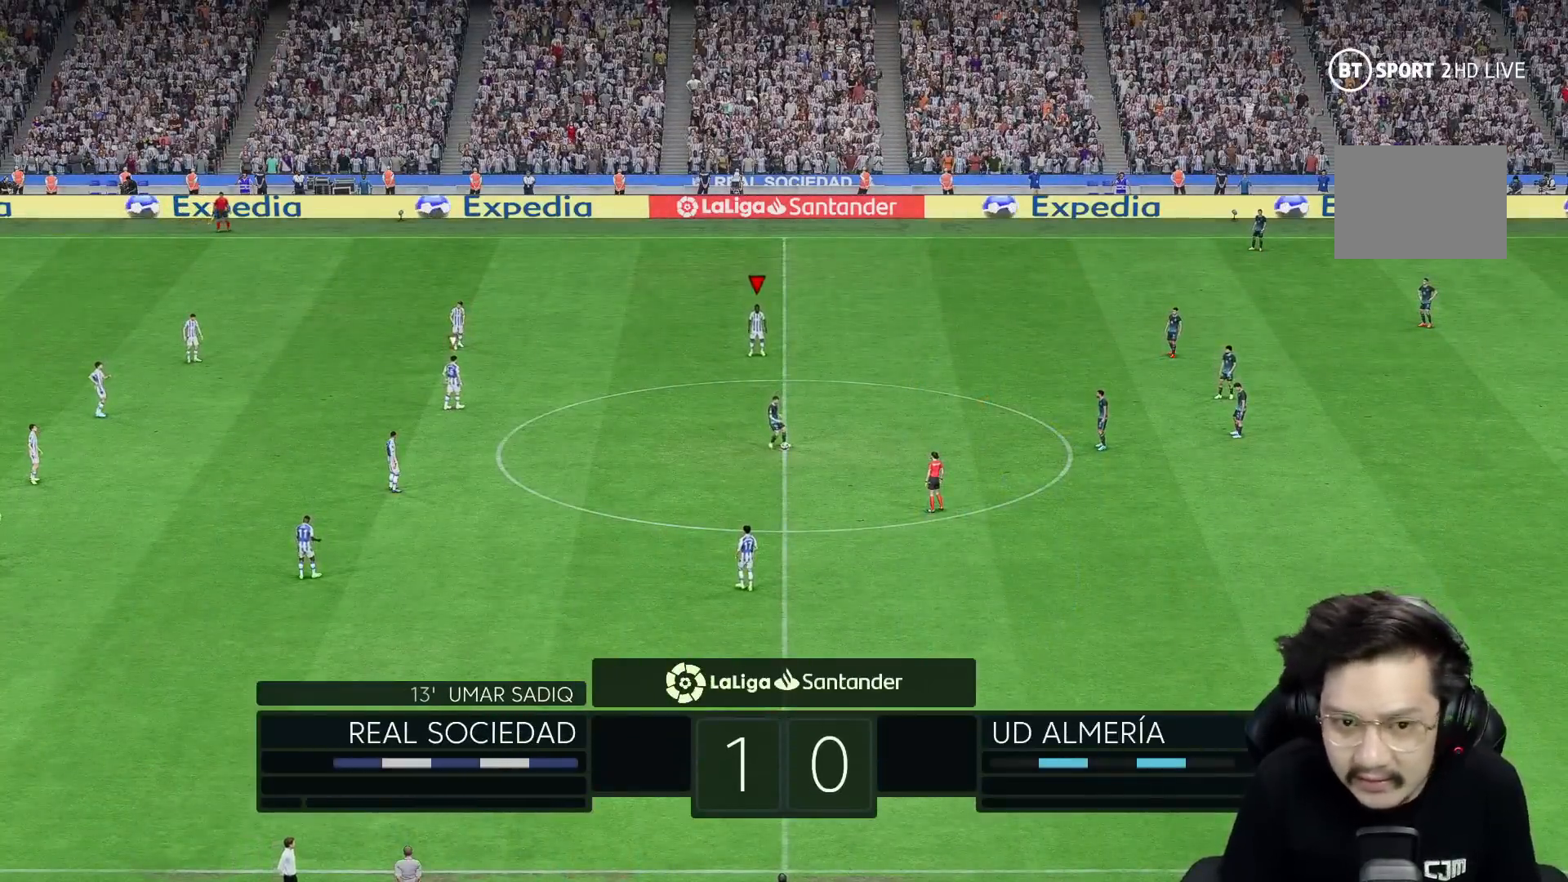
{"buttons": ["R1"], "left_stick": "right", "right_stick": "center", "events": [[67, "R2", "up"], [200, "right_stick", "down-right"], [300, "right_stick", "center"], [350, "R2", "down"], [400, "R1", "down"], [417, "R2", "up"]]}
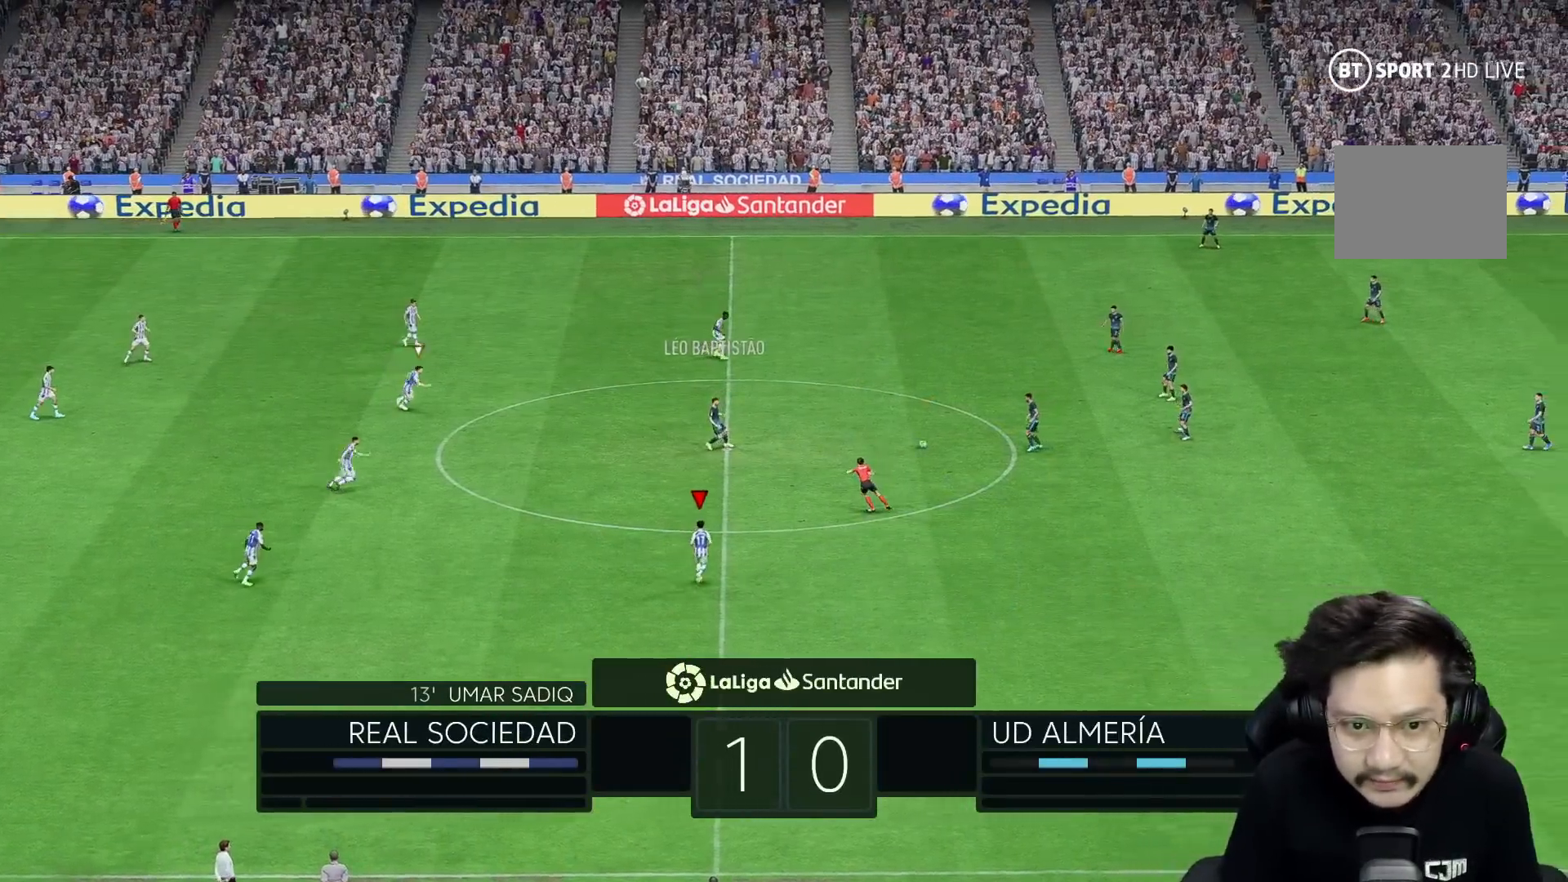
{"buttons": ["R2"], "left_stick": "down-right", "right_stick": "center", "events": [[83, "R1", "up"], [150, "left_stick", "down-right"], [283, "L1", "down"], [350, "L1", "up"], [383, "R2", "down"]]}
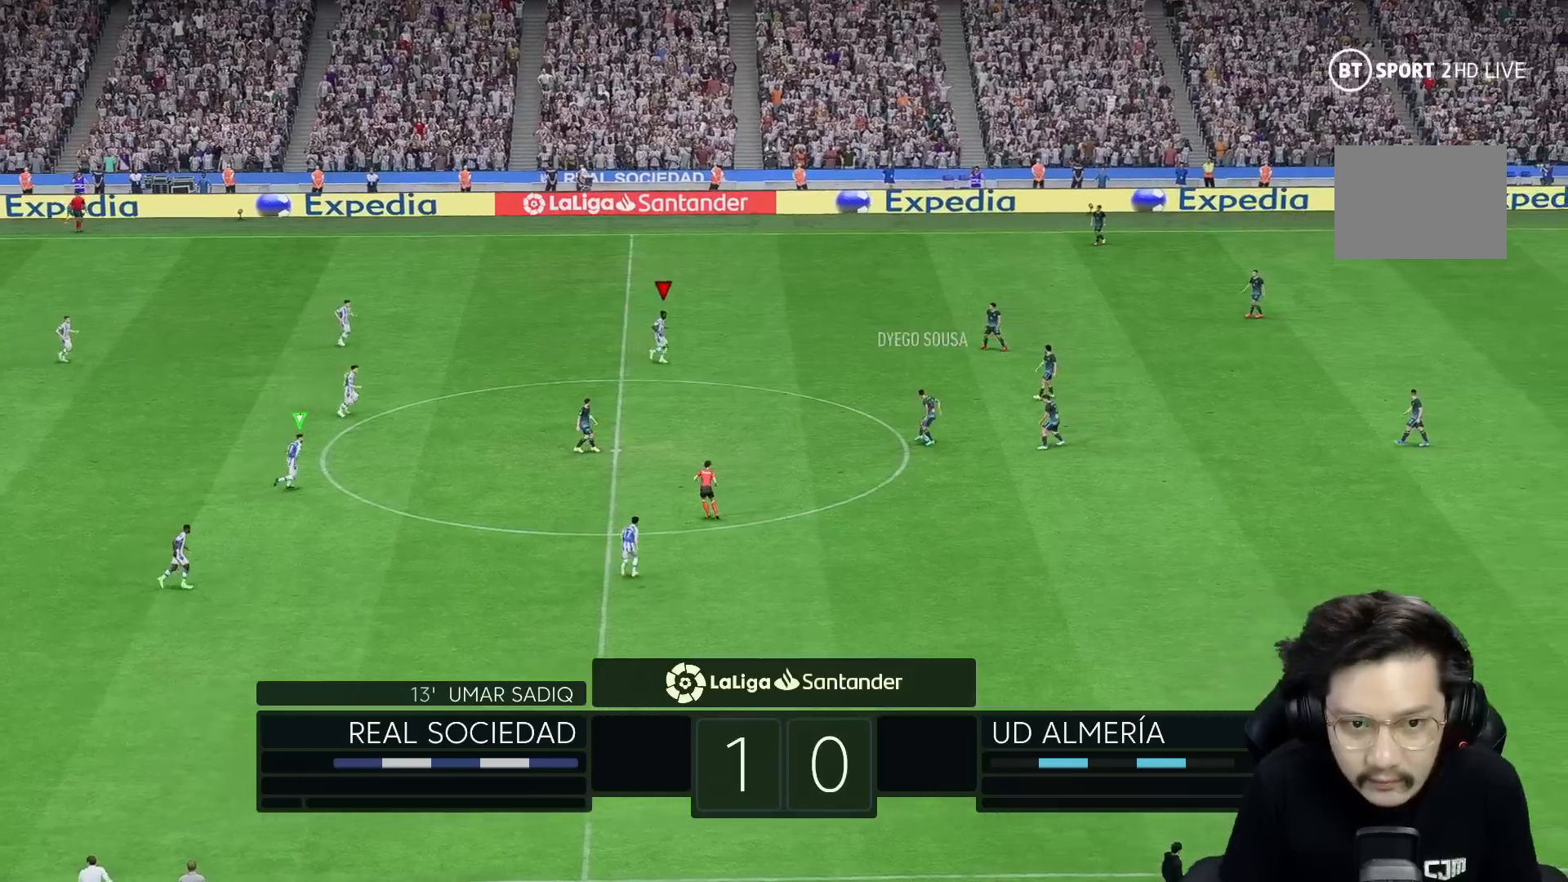
{"buttons": ["R2"], "left_stick": "right", "right_stick": "center", "events": [[33, "R1", "down"], [50, "R2", "up"], [83, "R1", "up"], [117, "left_stick", "right"], [267, "R2", "down"]]}
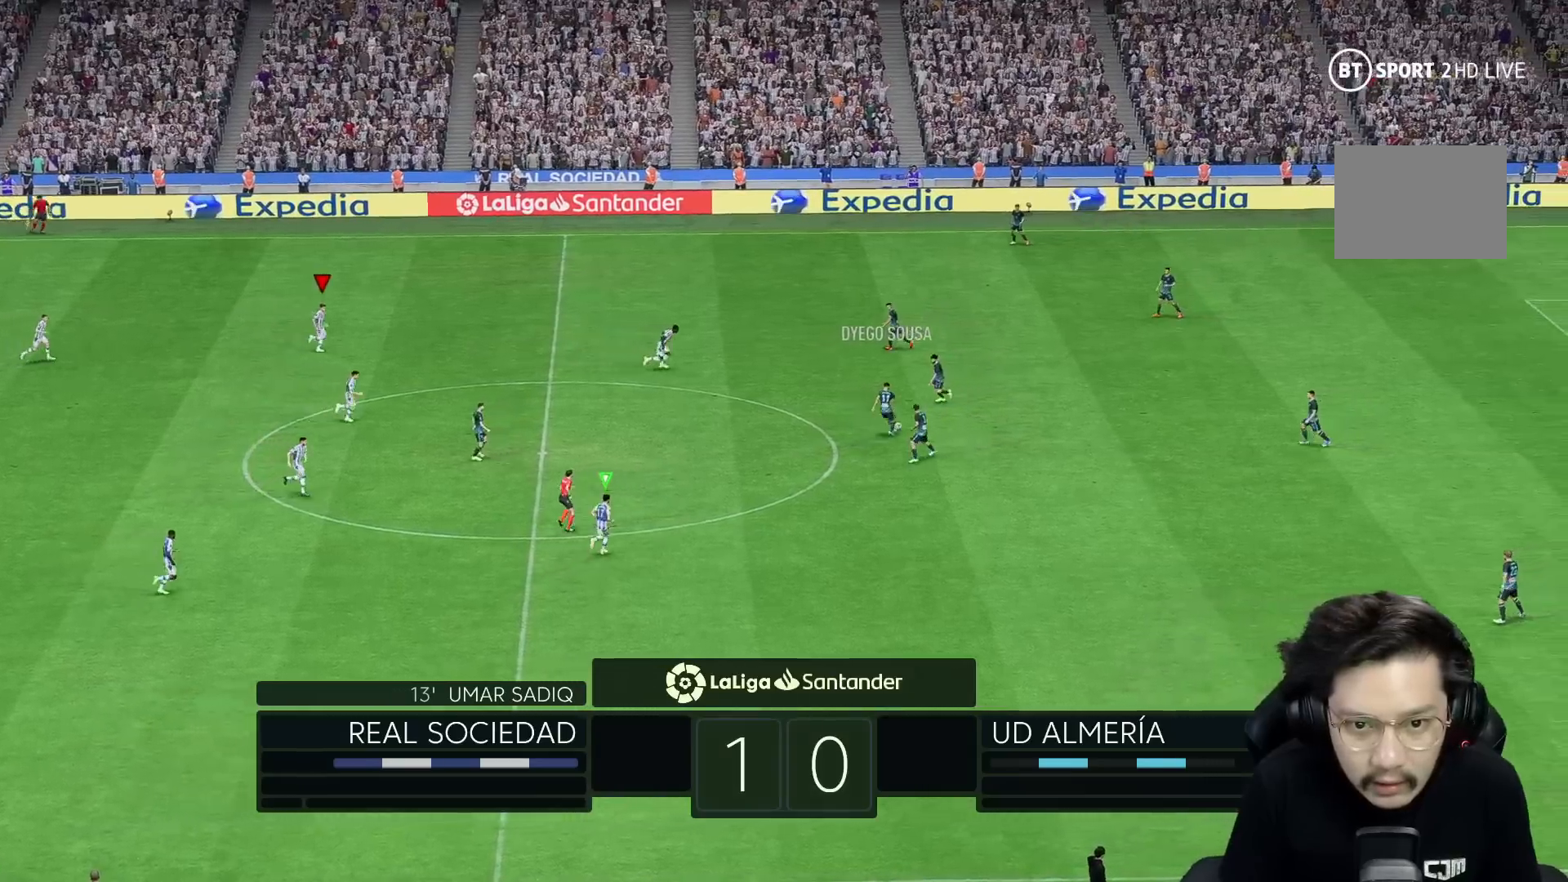
{"buttons": ["R2"], "left_stick": "right", "right_stick": "center", "events": [[300, "R2", "up"], [417, "R2", "down"]]}
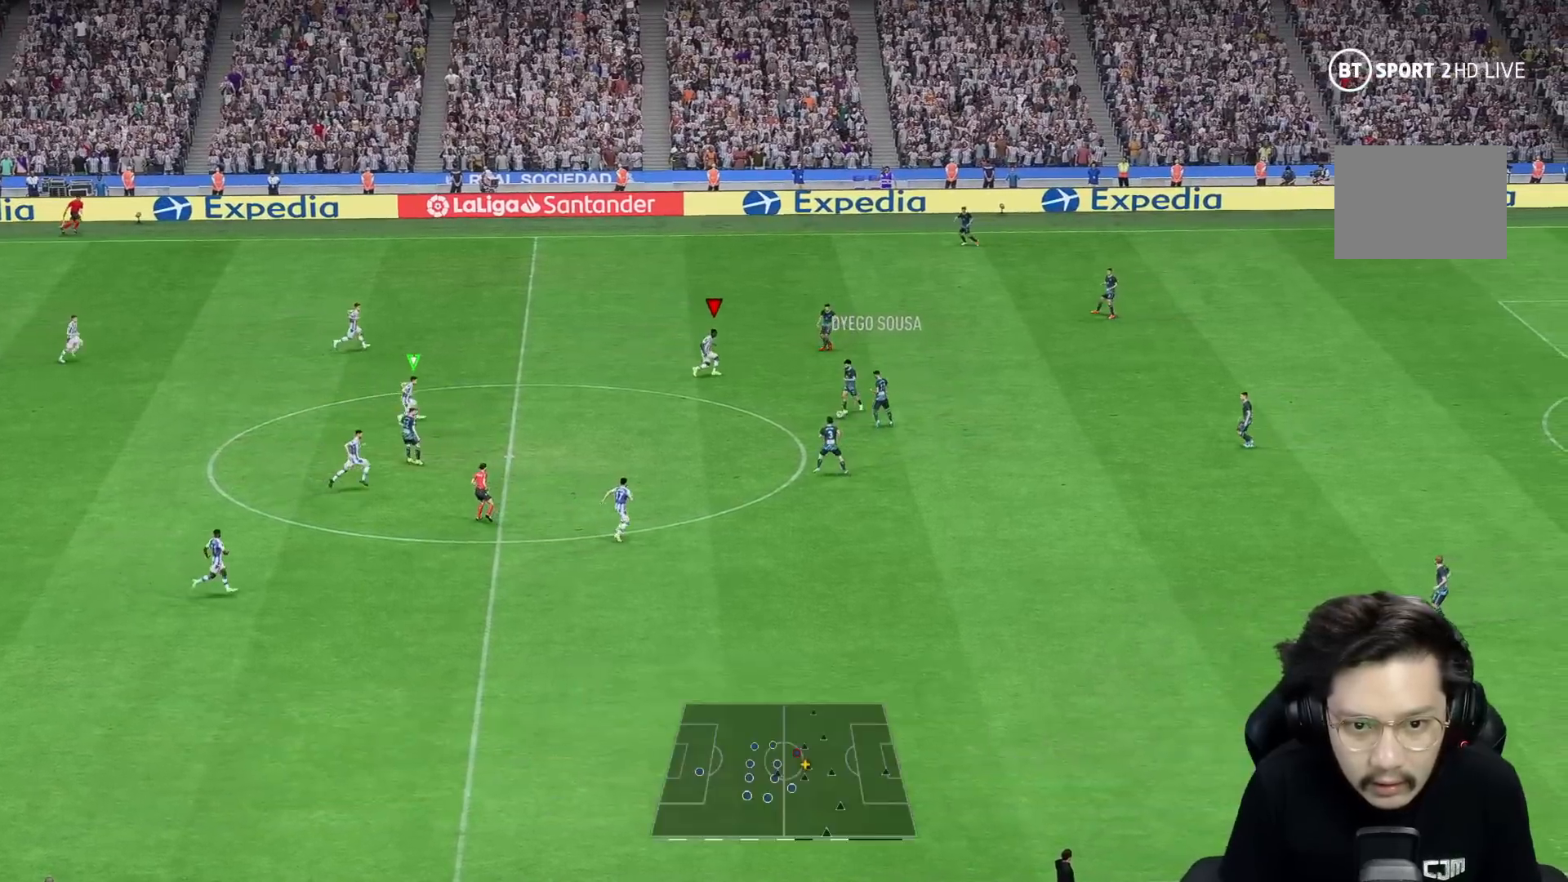
{"buttons": ["L2"], "left_stick": "down", "right_stick": "center", "events": [[233, "L2", "down"], [233, "R2", "up"], [333, "left_stick", "down"]]}
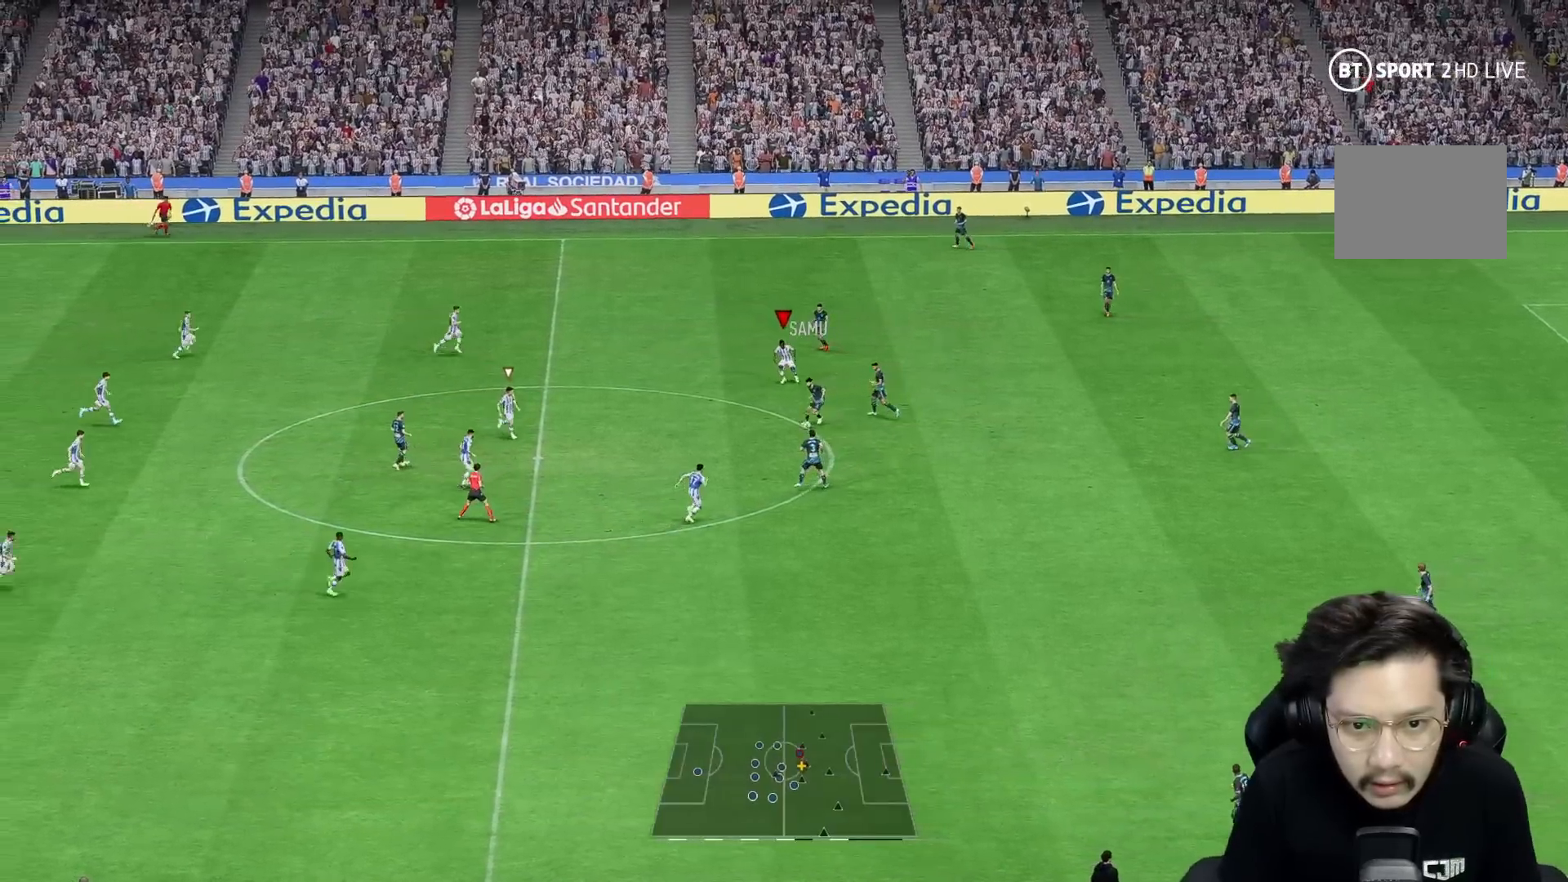
{"buttons": ["R2"], "left_stick": "up", "right_stick": "center", "events": [[83, "left_stick", "down-left"], [183, "L2", "up"], [333, "R2", "down"], [350, "left_stick", "up-right"], [417, "left_stick", "up"]]}
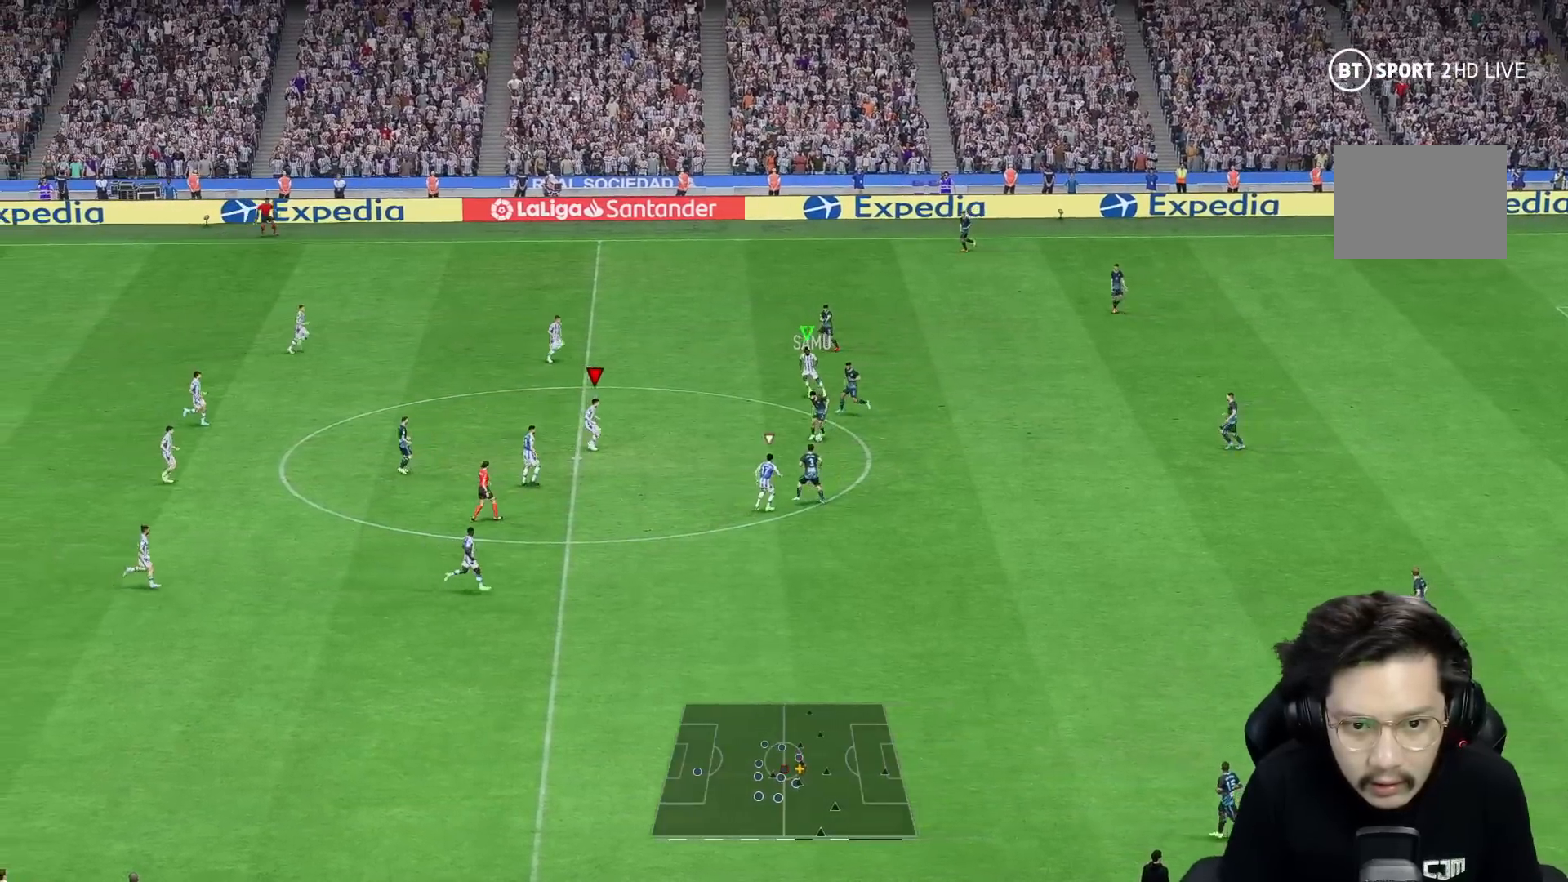
{"buttons": ["R2"], "left_stick": "up", "right_stick": "center", "events": [[17, "R2", "up"], [233, "left_stick", "up-left"], [250, "R2", "down"], [383, "R2", "up"], [433, "R2", "down"], [483, "left_stick", "up"]]}
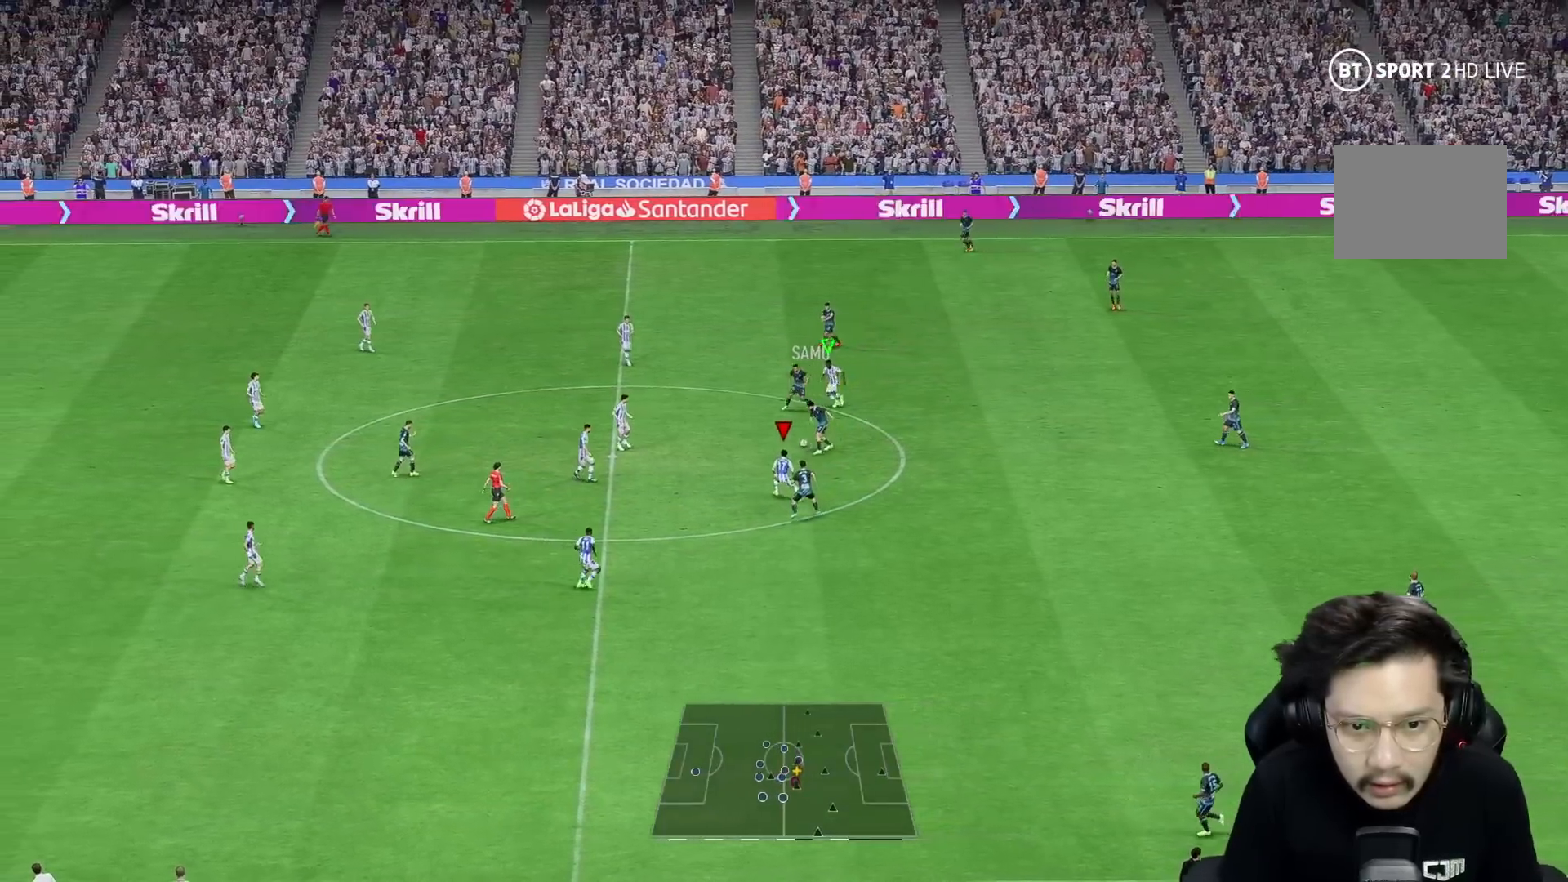
{"buttons": ["R1"], "left_stick": "center", "right_stick": "center", "events": [[17, "R2", "up"], [83, "left_stick", "up-left"], [217, "R2", "down"], [300, "left_stick", "center"], [333, "R1", "down"], [333, "R2", "up"], [417, "left_stick", "up"], [433, "R1", "up"], [500, "R1", "down"], [500, "left_stick", "center"]]}
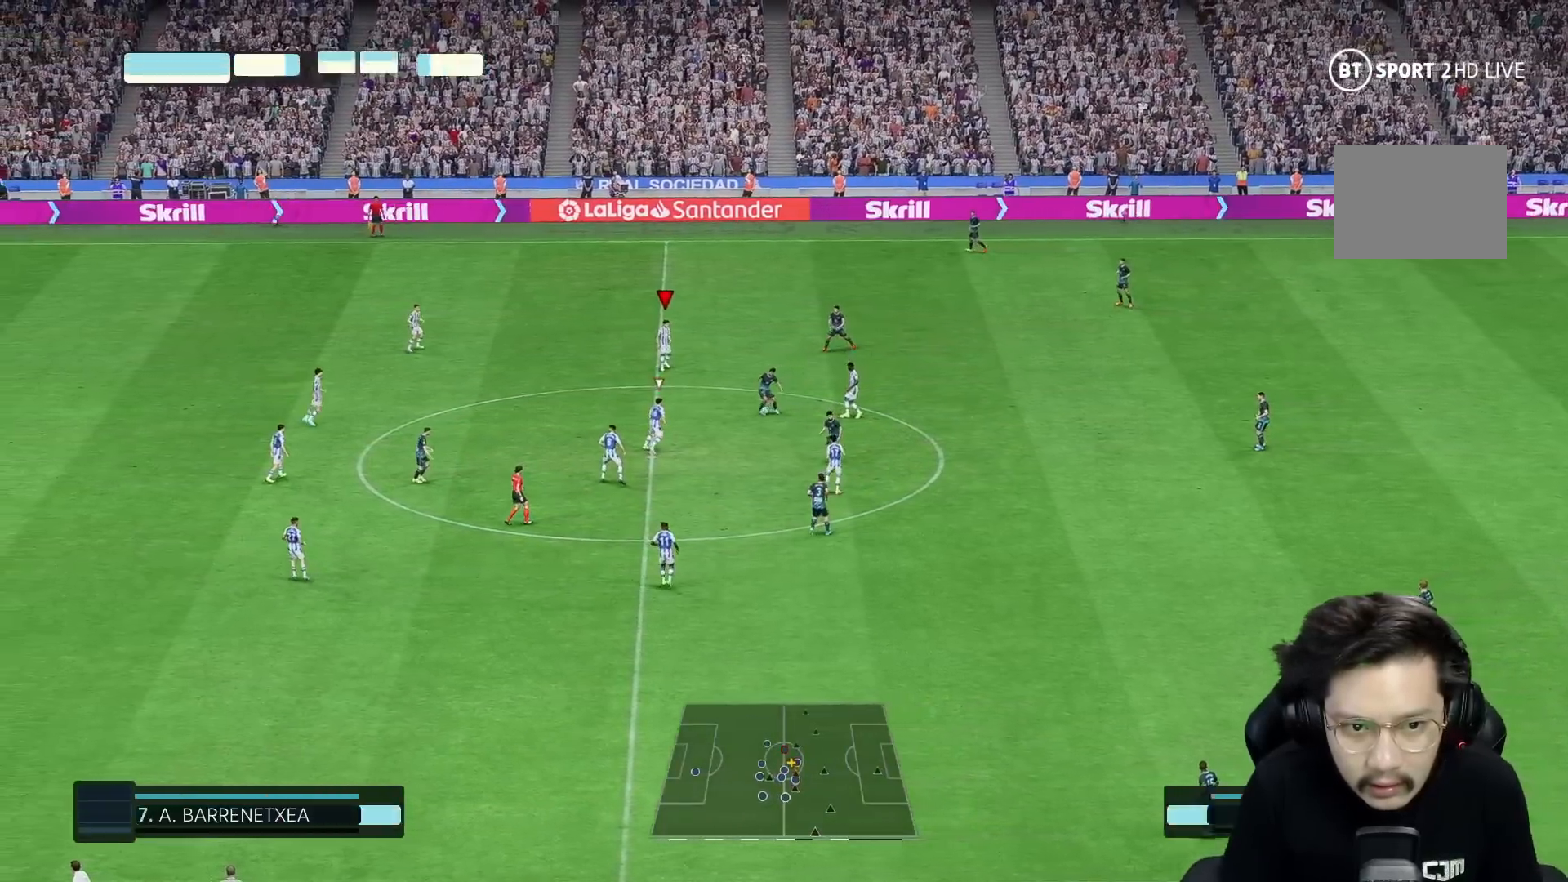
{"buttons": ["R1"], "left_stick": "up-left", "right_stick": "center", "events": [[83, "left_stick", "down"], [100, "R1", "up"], [267, "left_stick", "down-left"], [417, "R2", "down"], [450, "left_stick", "up-left"], [500, "R1", "down"], [500, "R2", "up"]]}
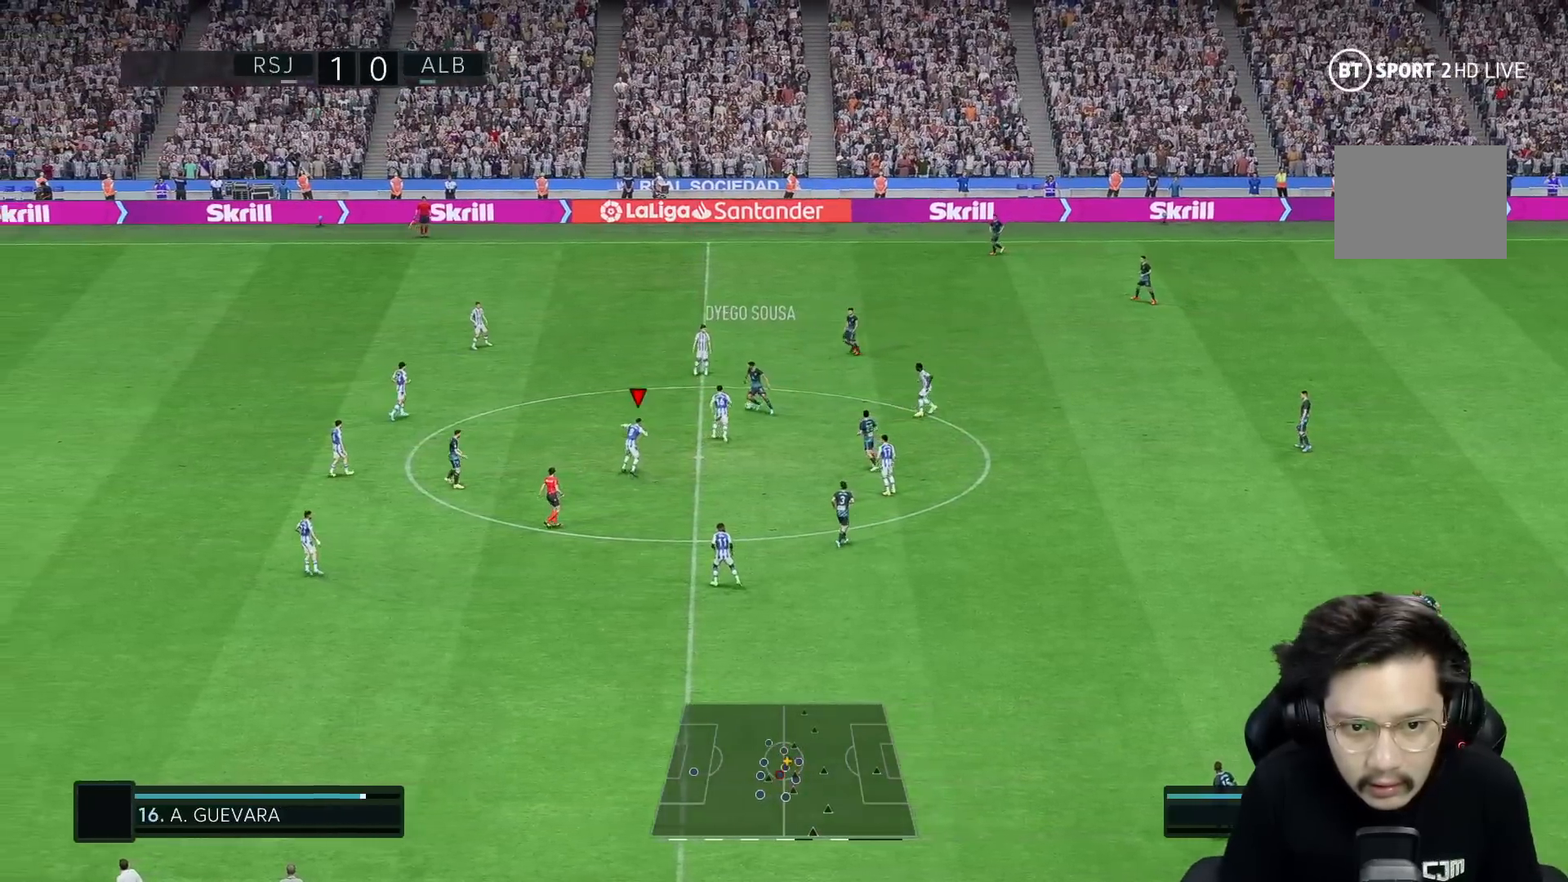
{"buttons": [], "left_stick": "down-left", "right_stick": "center"}
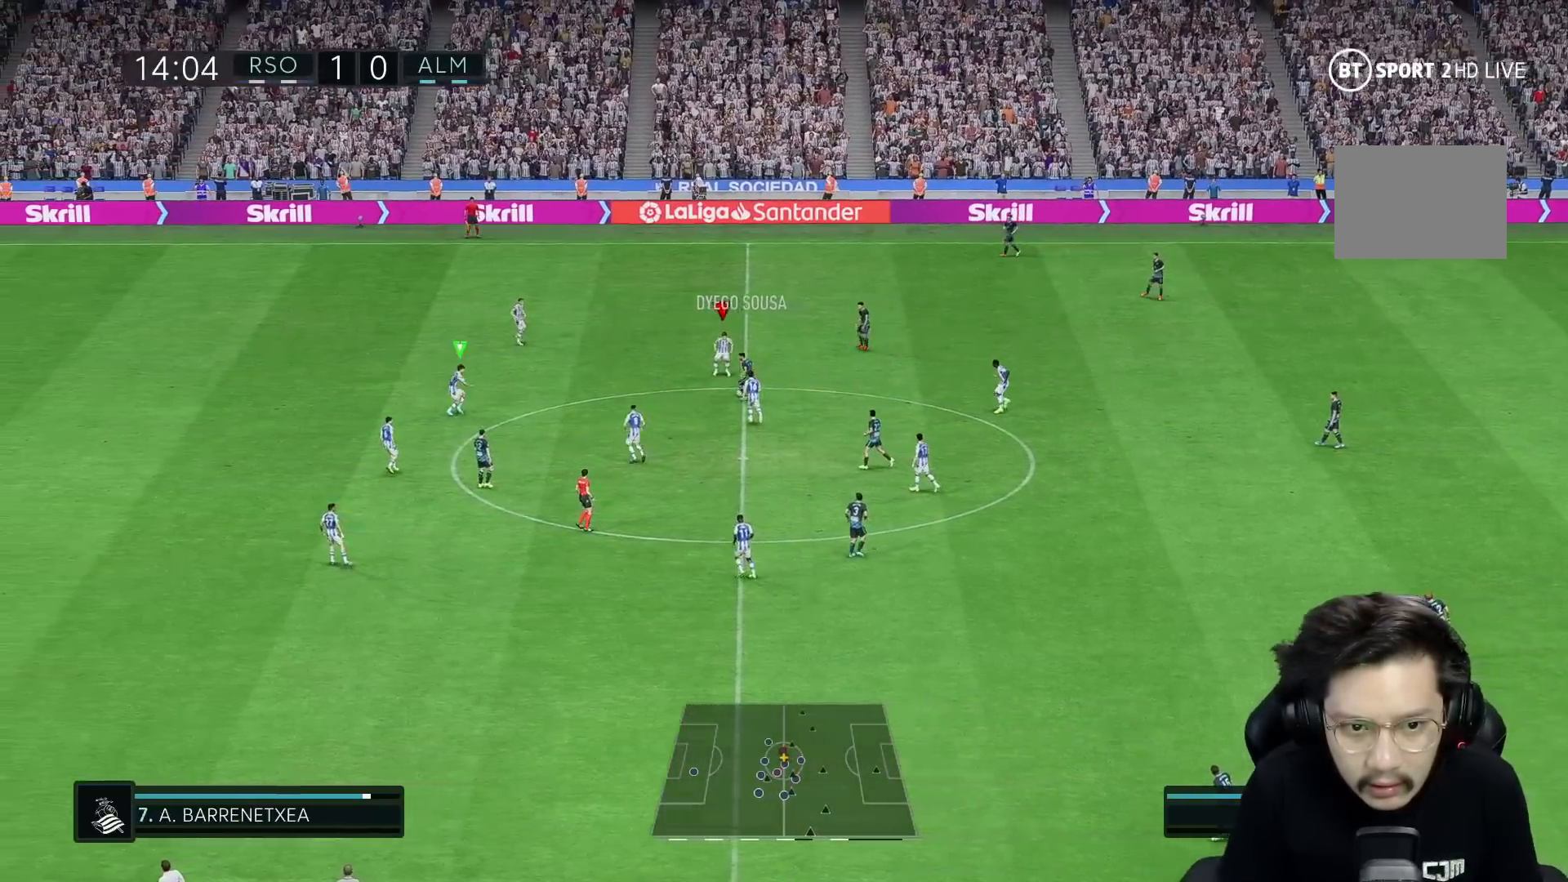
{"buttons": ["R2"], "left_stick": "down-left", "right_stick": "center", "events": [[17, "R2", "down"], [117, "R1", "down"], [217, "R1", "up"], [217, "R2", "up"], [350, "R1", "down"], [450, "R1", "up"], [500, "R2", "down"]]}
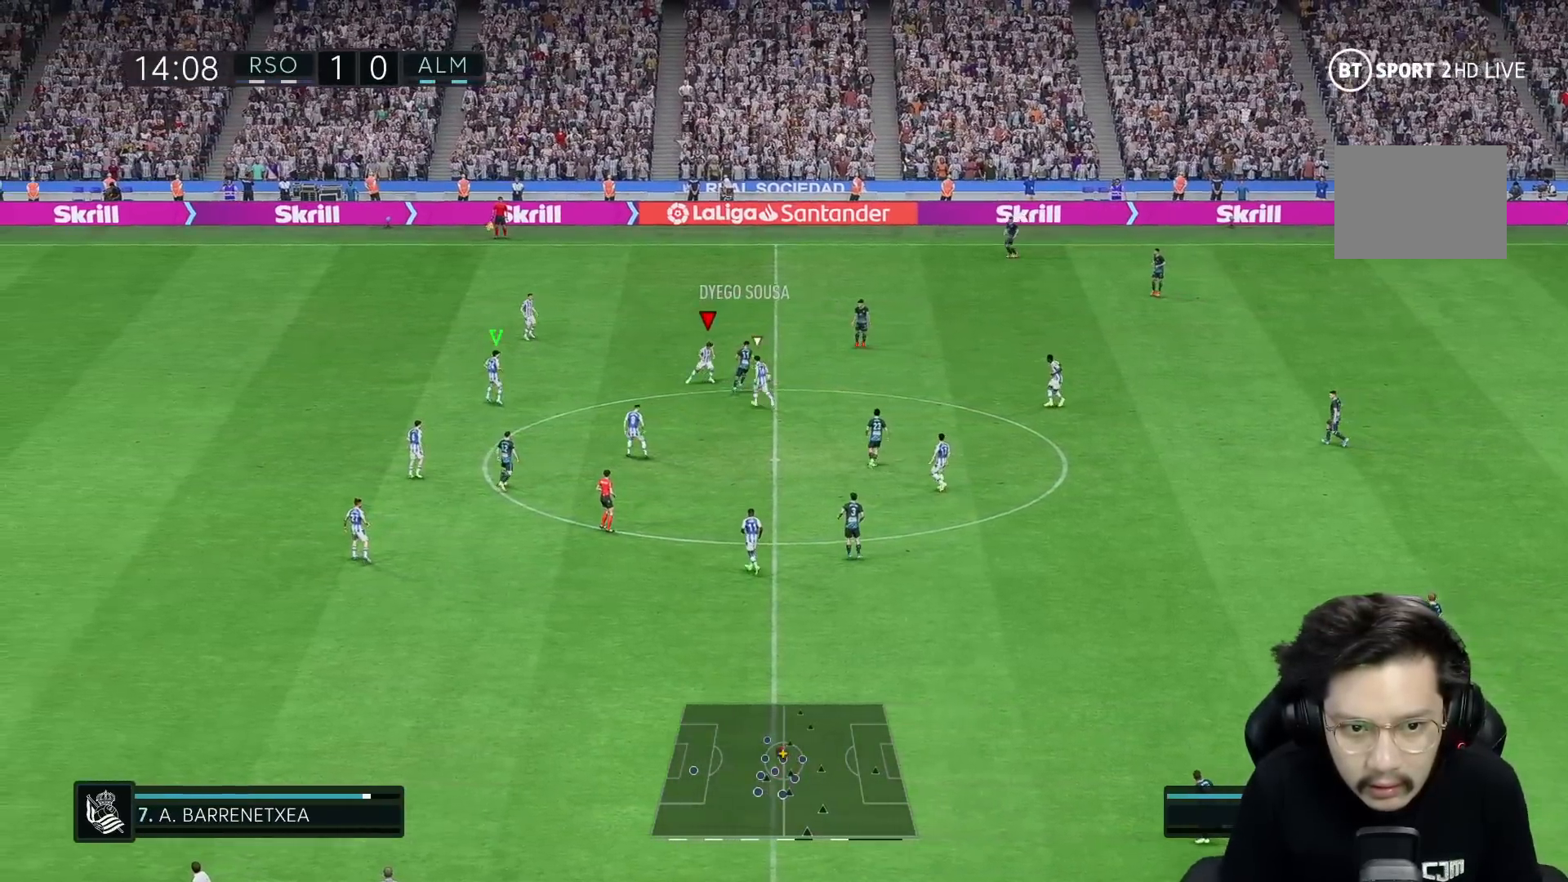
{"buttons": [], "left_stick": "up", "right_stick": "center", "events": [[150, "left_stick", "center"], [200, "left_stick", "up"], [233, "R2", "up"]]}
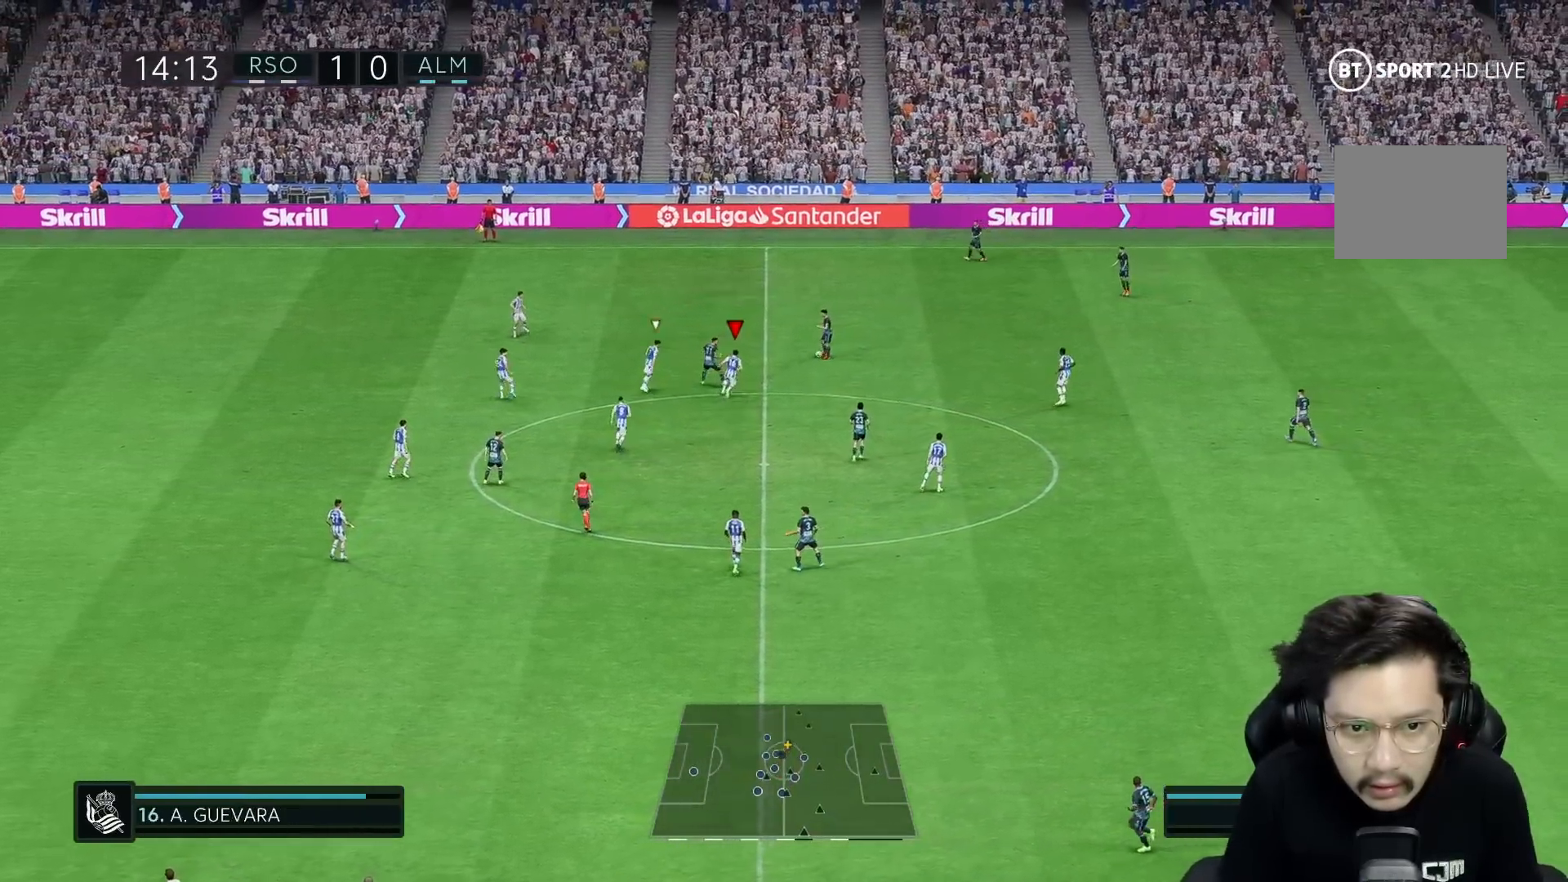
{"buttons": [], "left_stick": "up", "right_stick": "center", "events": [[83, "R2", "down"], [233, "R2", "up"]]}
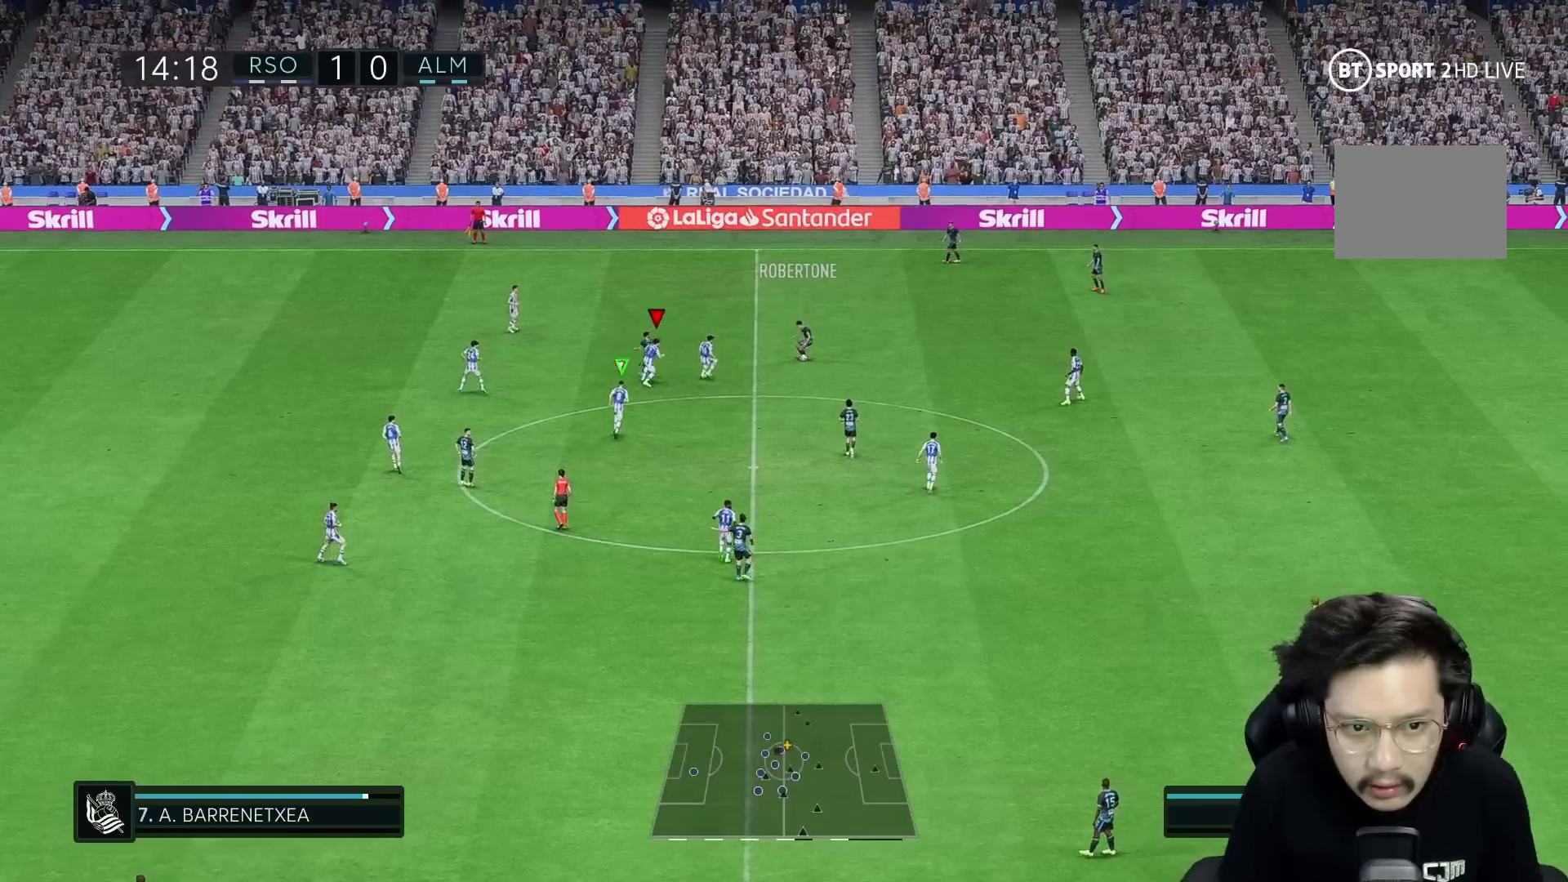
{"buttons": ["R2"], "left_stick": "up-right", "right_stick": "center", "events": [[133, "R1", "down"], [250, "R1", "up"], [467, "R2", "down"], [467, "left_stick", "up-right"]]}
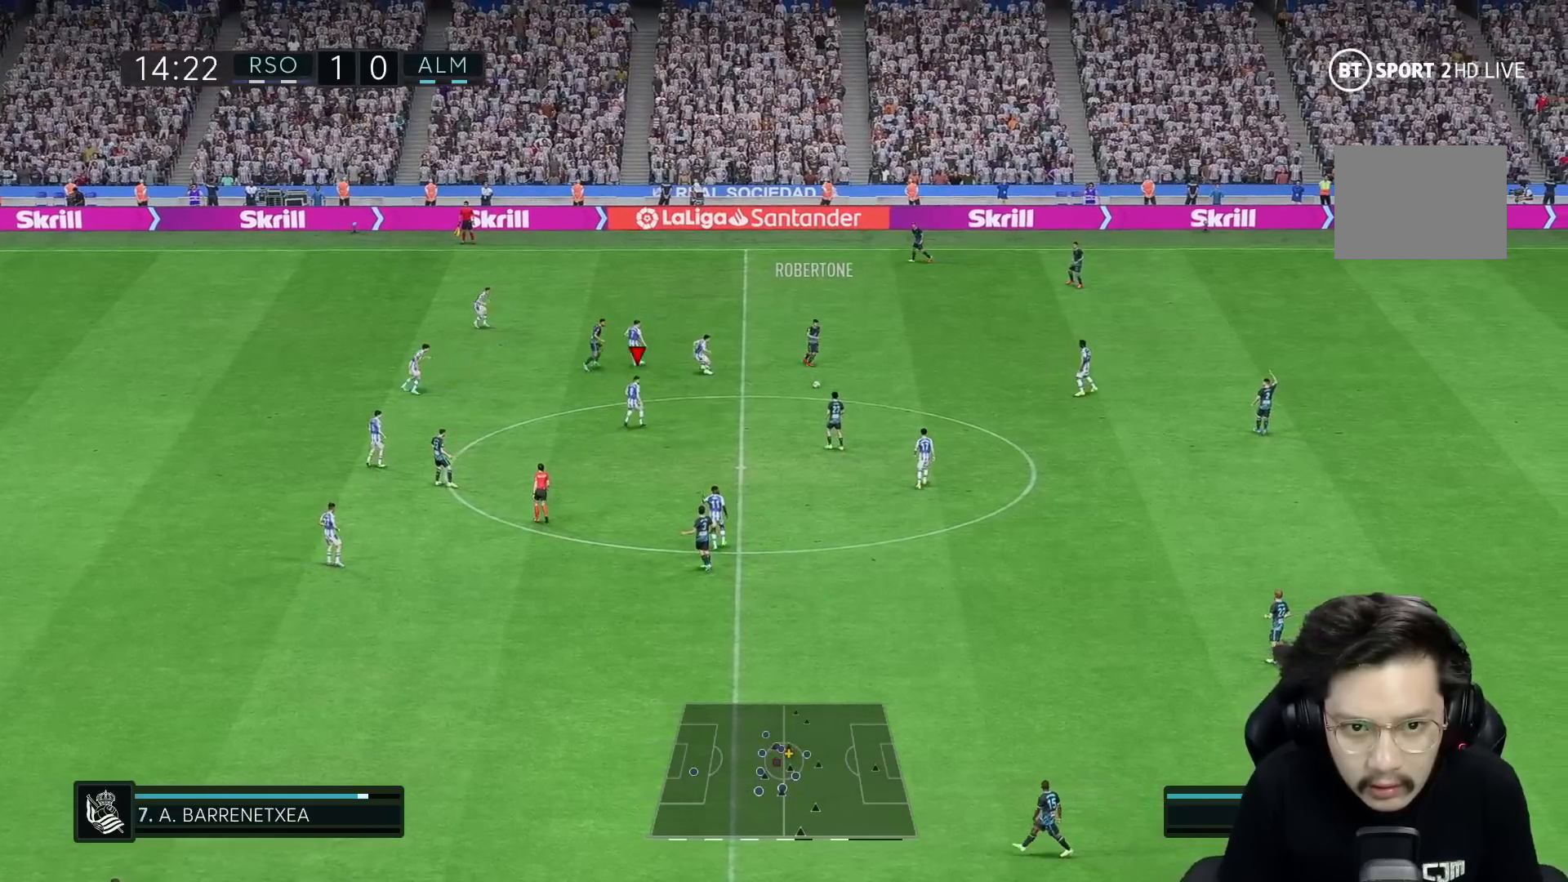
{"buttons": [], "left_stick": "down-right", "right_stick": "center", "events": [[100, "left_stick", "right"], [150, "R2", "up"], [200, "left_stick", "down-right"]]}
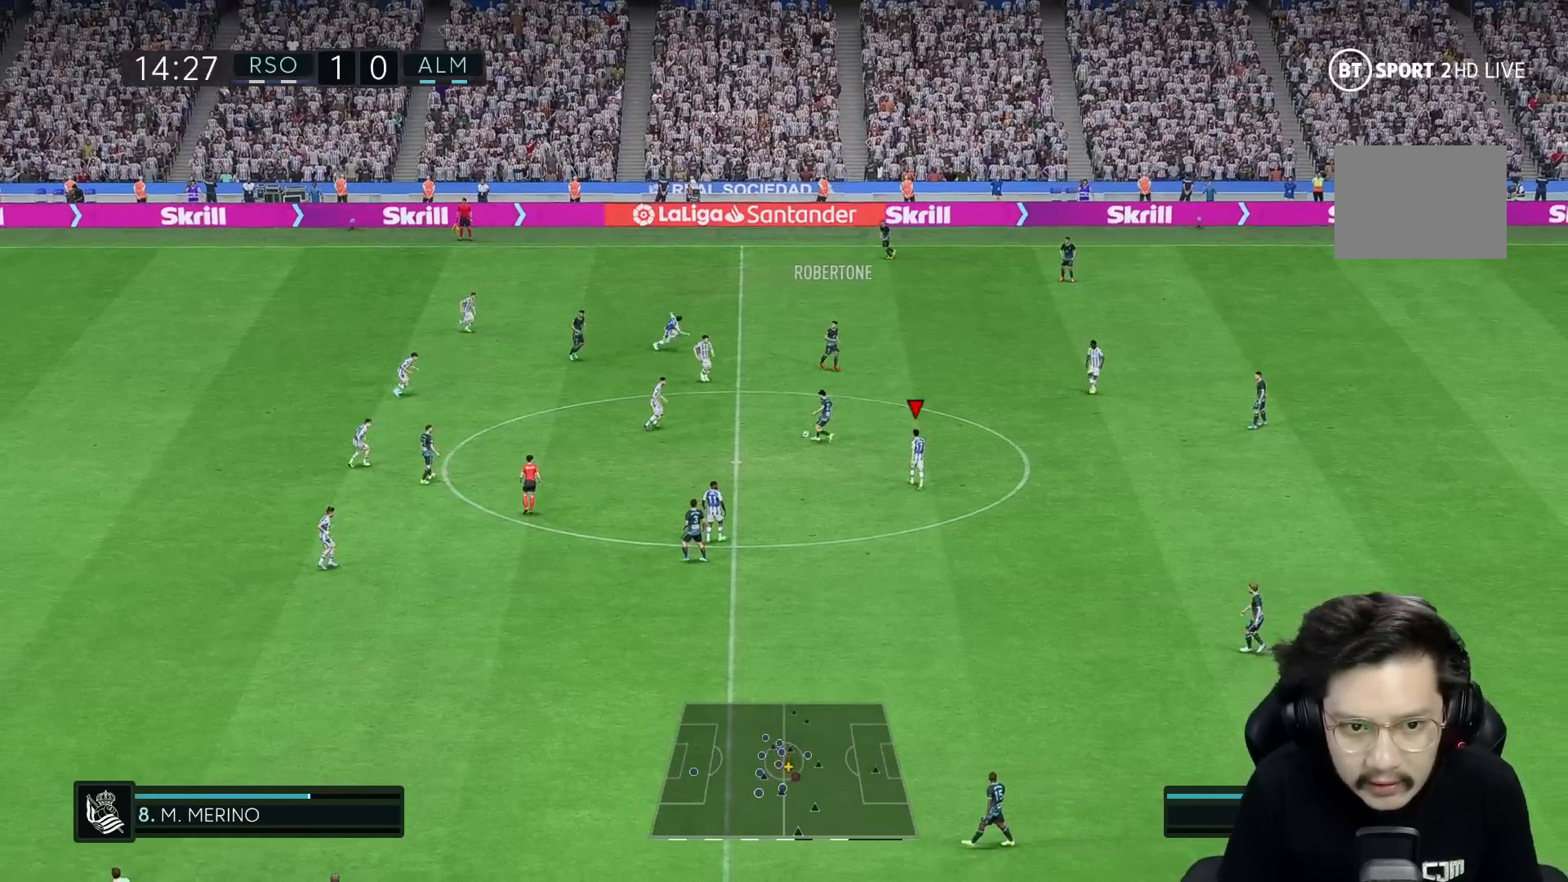
{"buttons": [], "left_stick": "down", "right_stick": "center", "events": [[150, "R2", "down"], [333, "R1", "down"], [383, "R2", "up"], [467, "R1", "up"], [467, "left_stick", "down"]]}
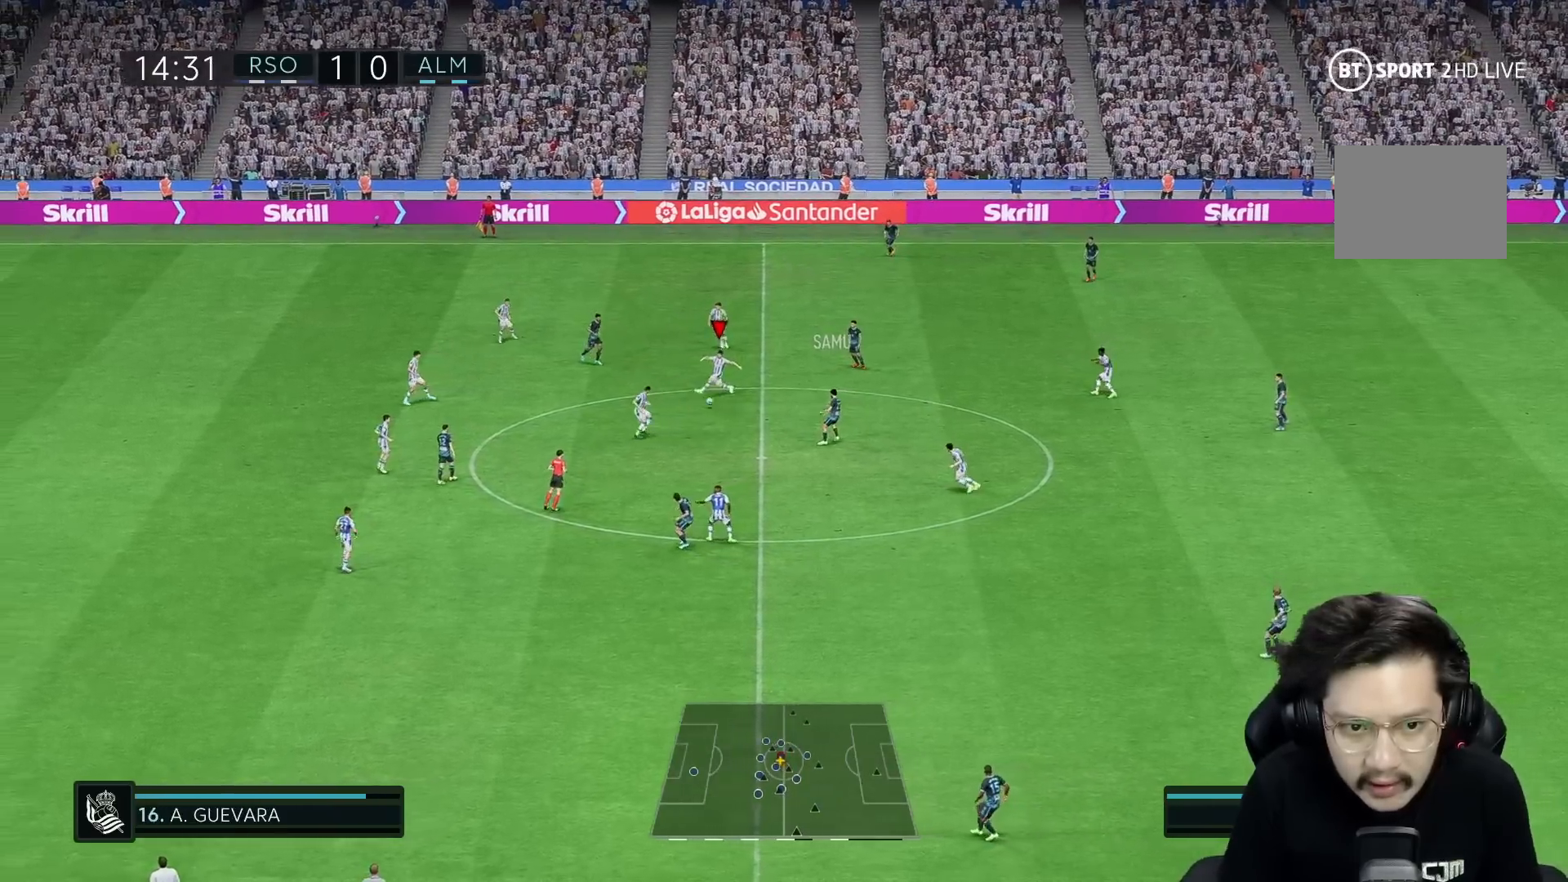
{"buttons": [], "left_stick": "down-right", "right_stick": "center", "events": [[117, "left_stick", "down-left"], [267, "R2", "down"], [383, "left_stick", "down-right"], [450, "R2", "up"]]}
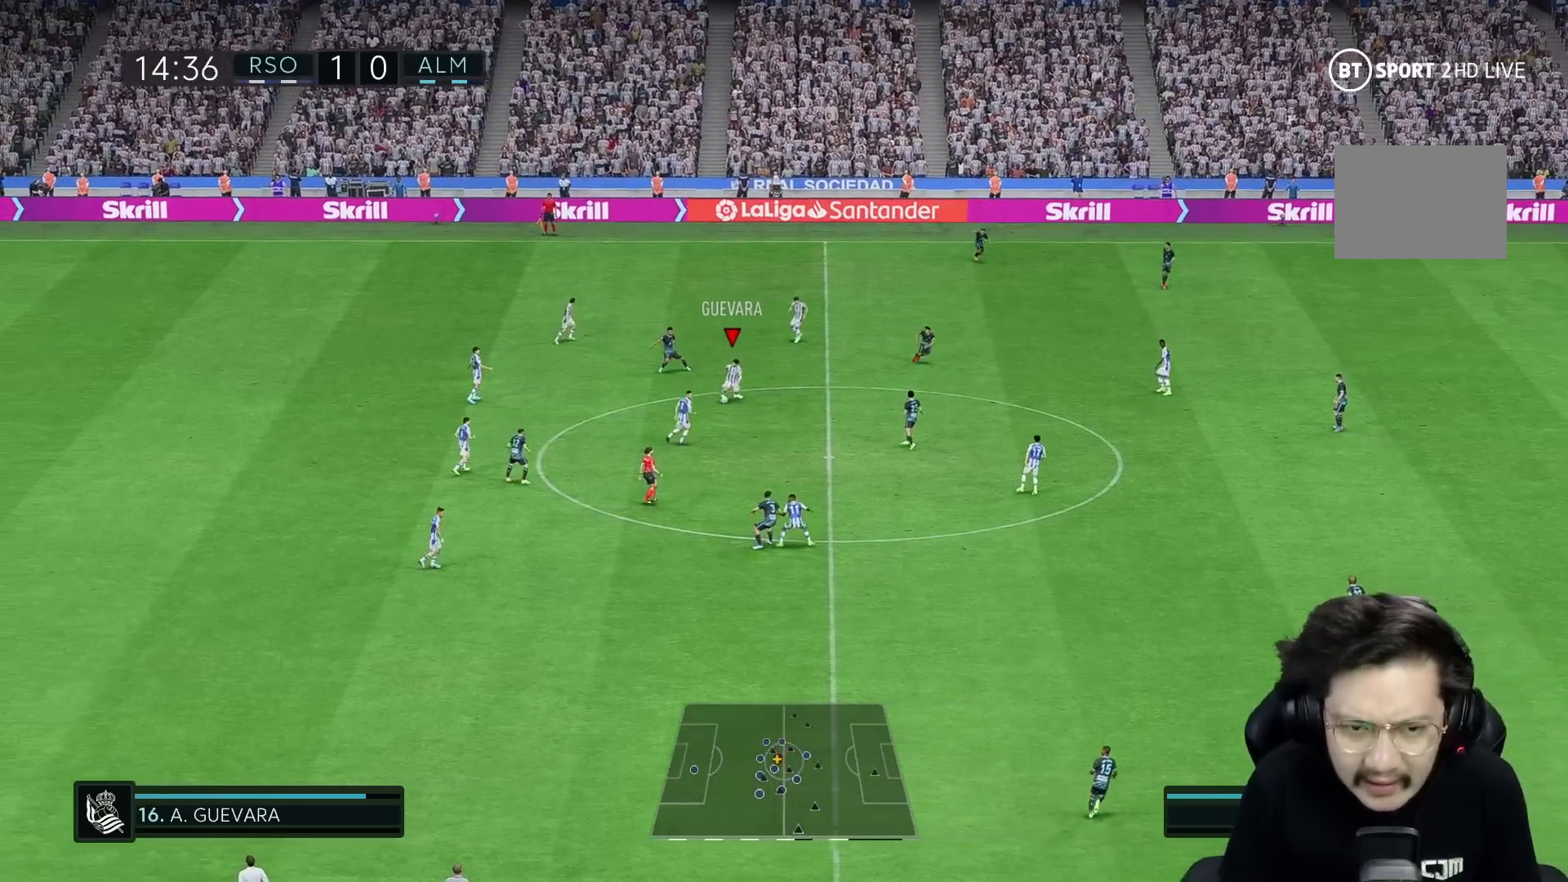
{"buttons": [], "left_stick": "down", "right_stick": "center", "events": [[250, "A", "down"], [367, "left_stick", "down"], [383, "A", "up"]]}
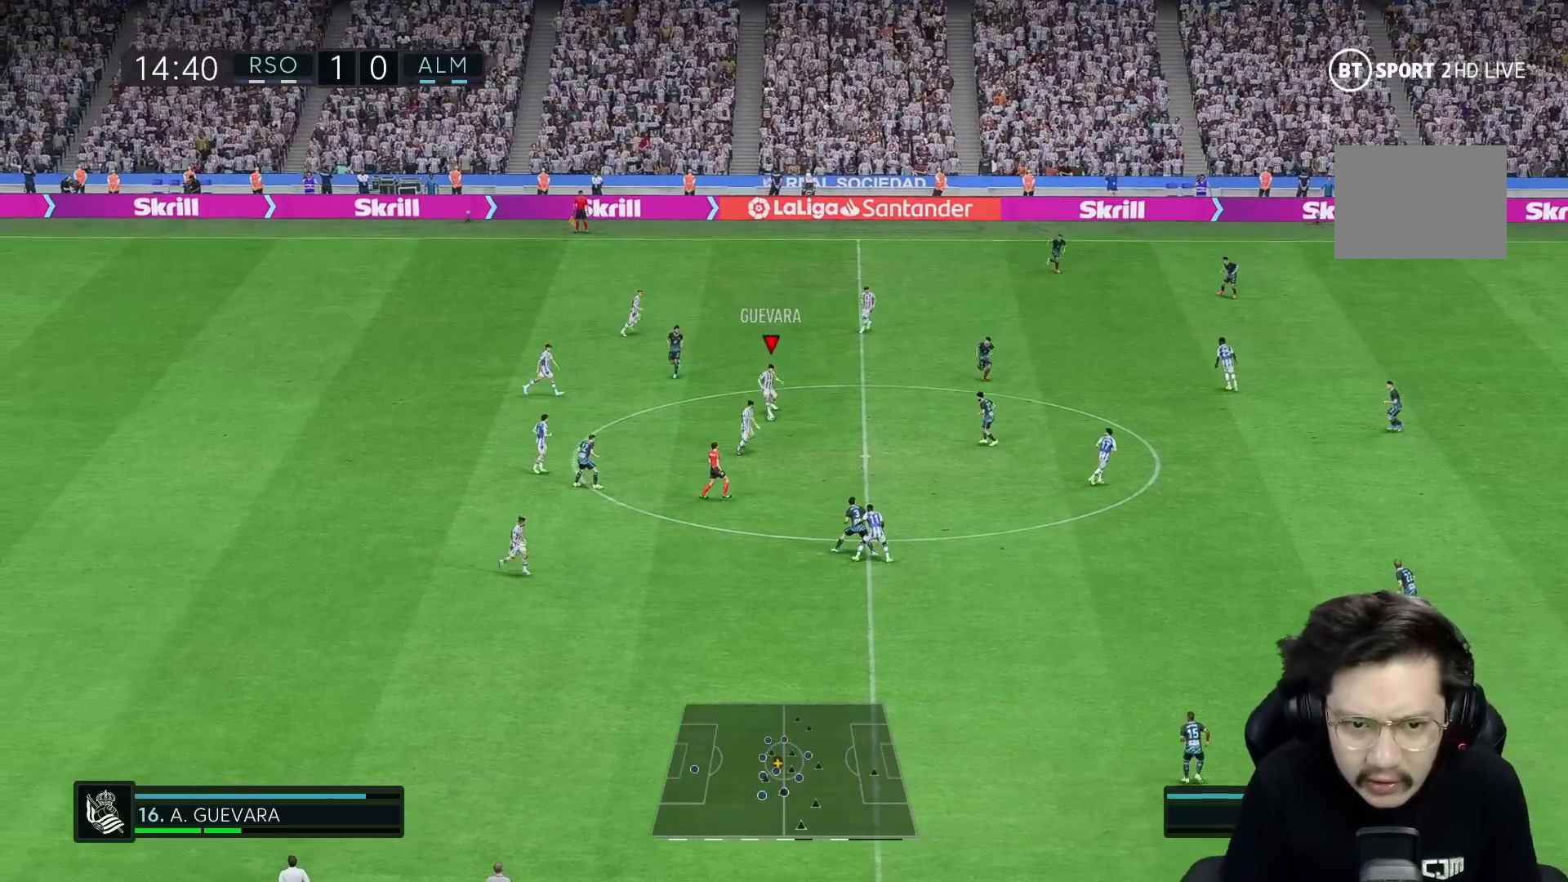
{"buttons": [], "left_stick": "down-right", "right_stick": "center", "events": [[217, "left_stick", "down-right"]]}
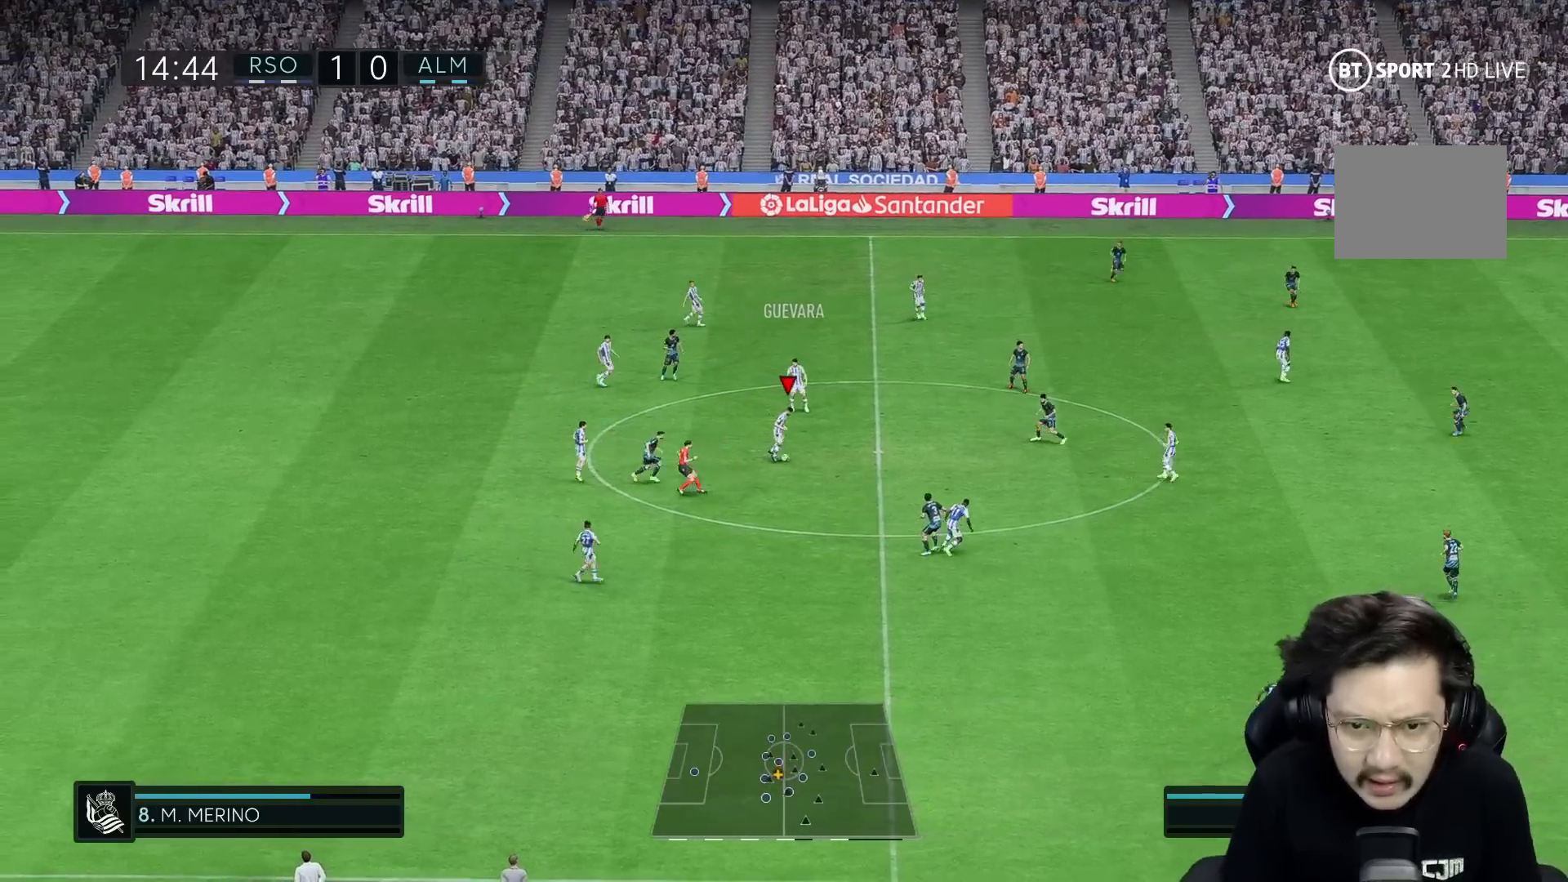
{"buttons": [], "left_stick": "right", "right_stick": "center", "events": [[67, "A", "down"], [67, "R2", "down"], [233, "A", "up"], [300, "R2", "up"], [367, "left_stick", "right"]]}
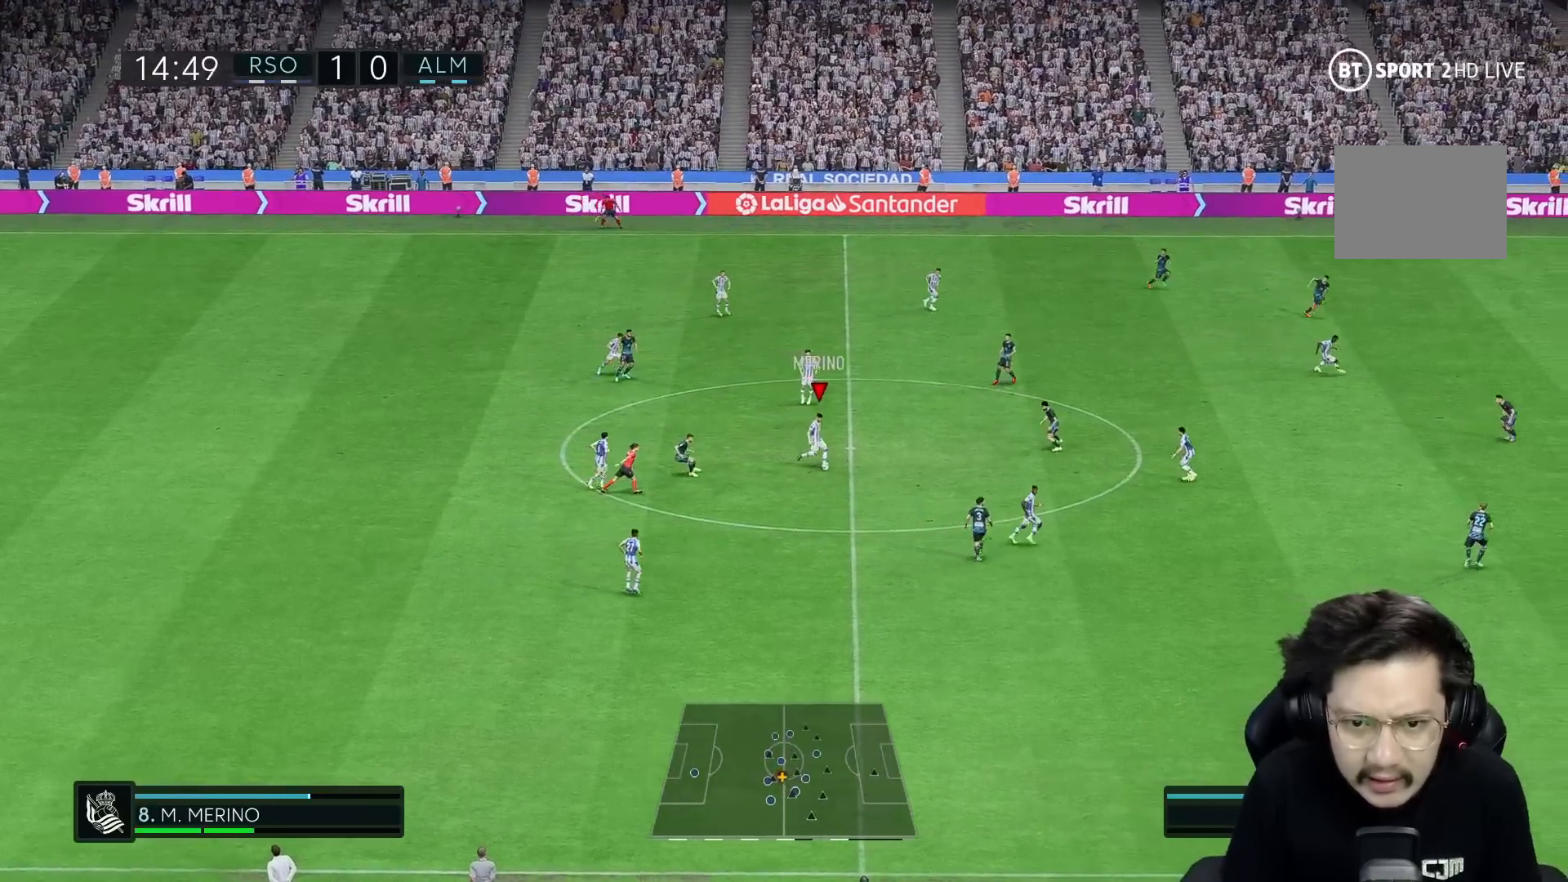
{"buttons": [], "left_stick": "center", "right_stick": "center", "events": [[83, "left_stick", "center"]]}
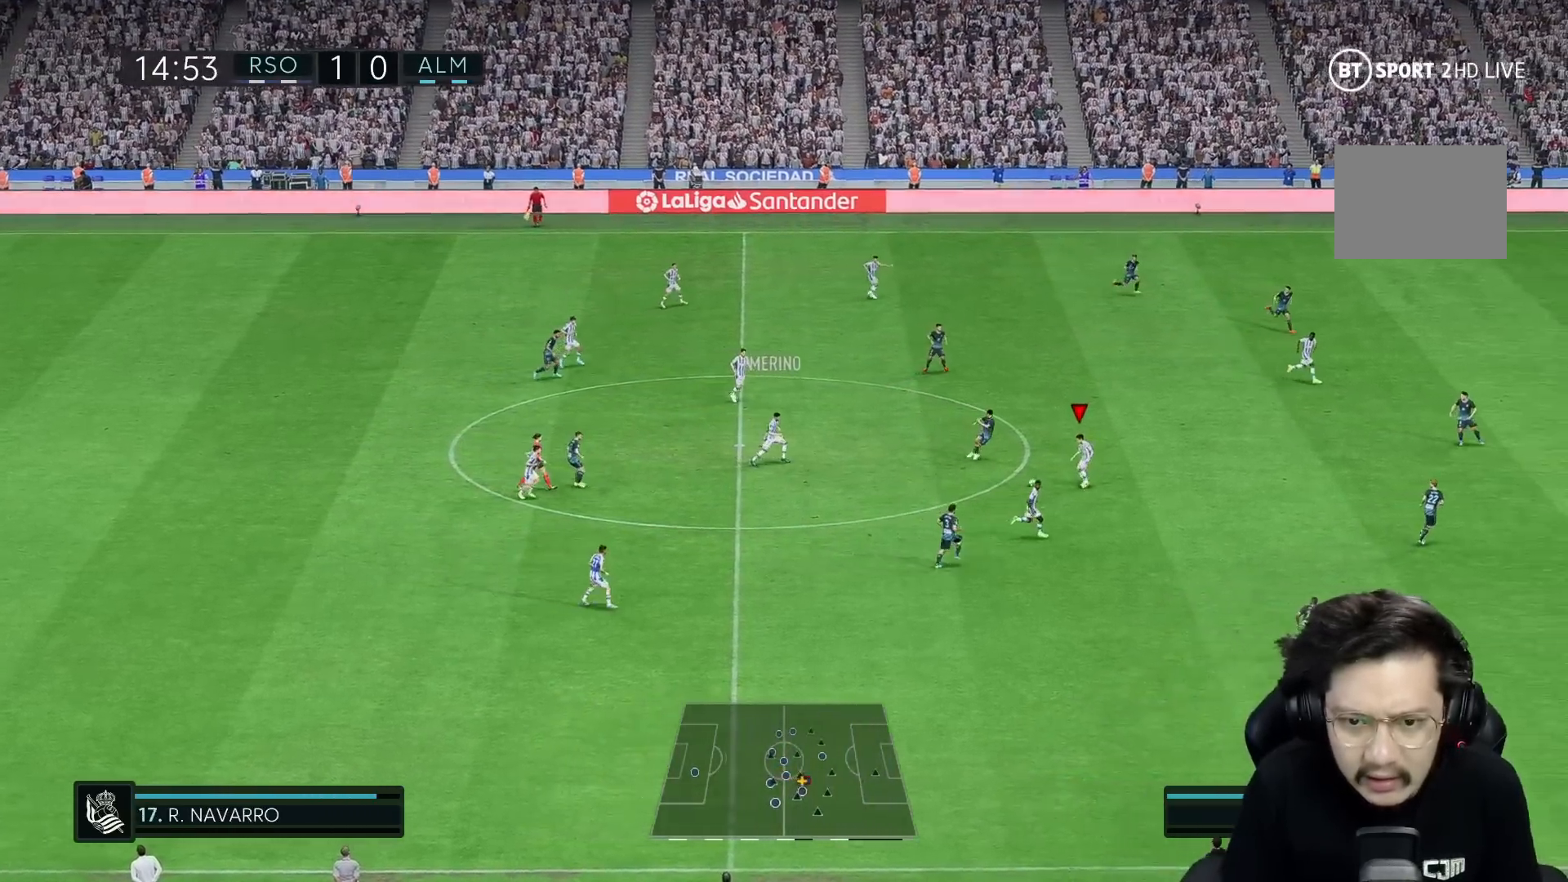
{"buttons": [], "left_stick": "down-right", "right_stick": "center", "events": [[200, "left_stick", "down-right"]]}
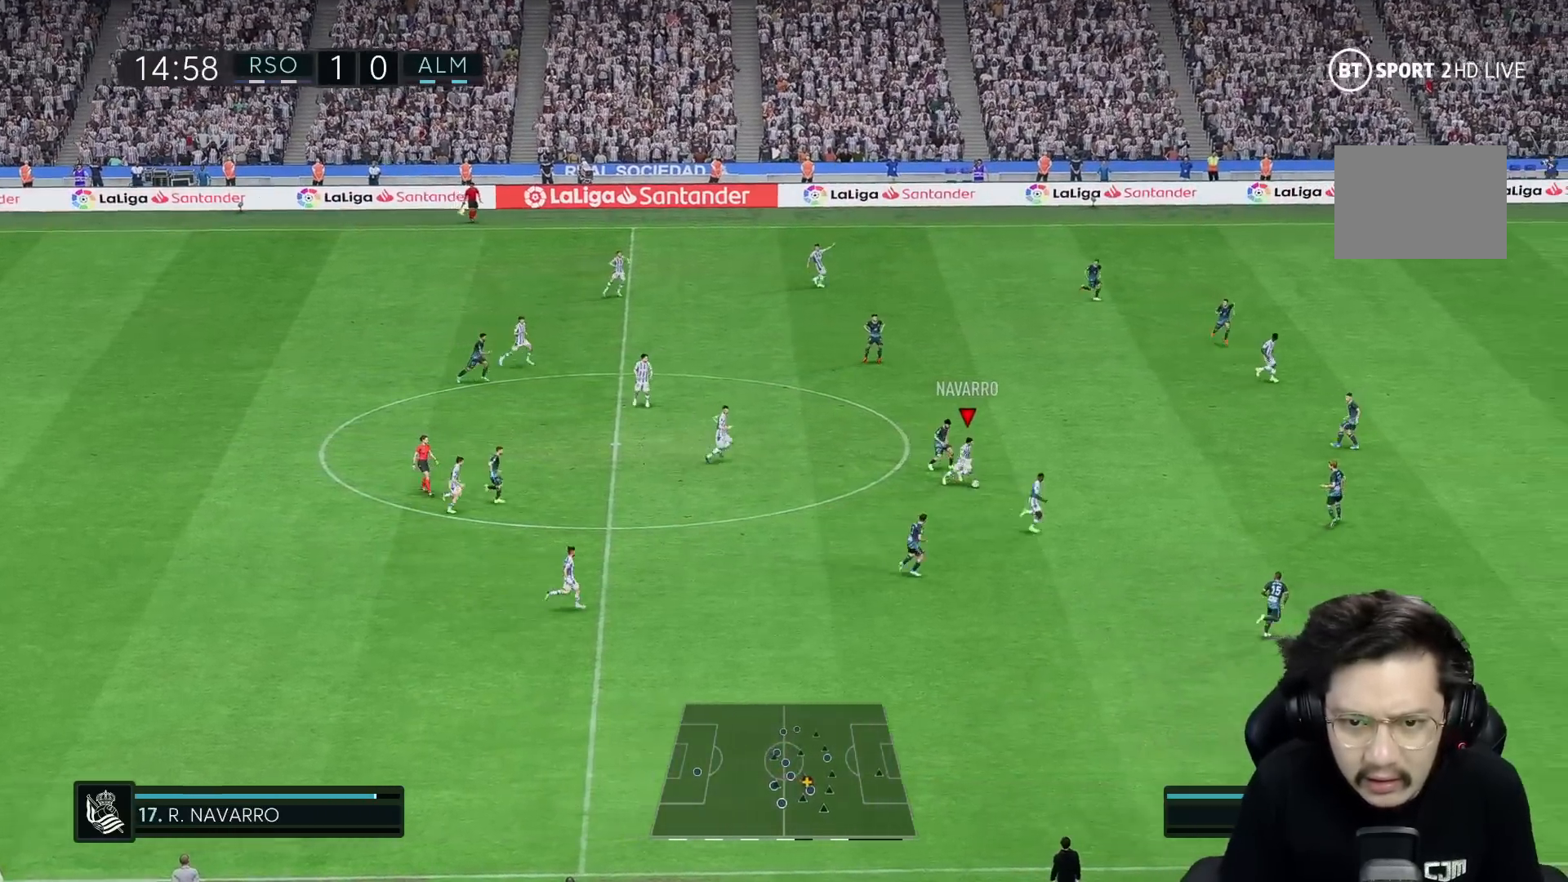
{"buttons": [], "left_stick": "right", "right_stick": "center", "events": [[50, "A", "down"], [117, "A", "up"], [383, "left_stick", "right"]]}
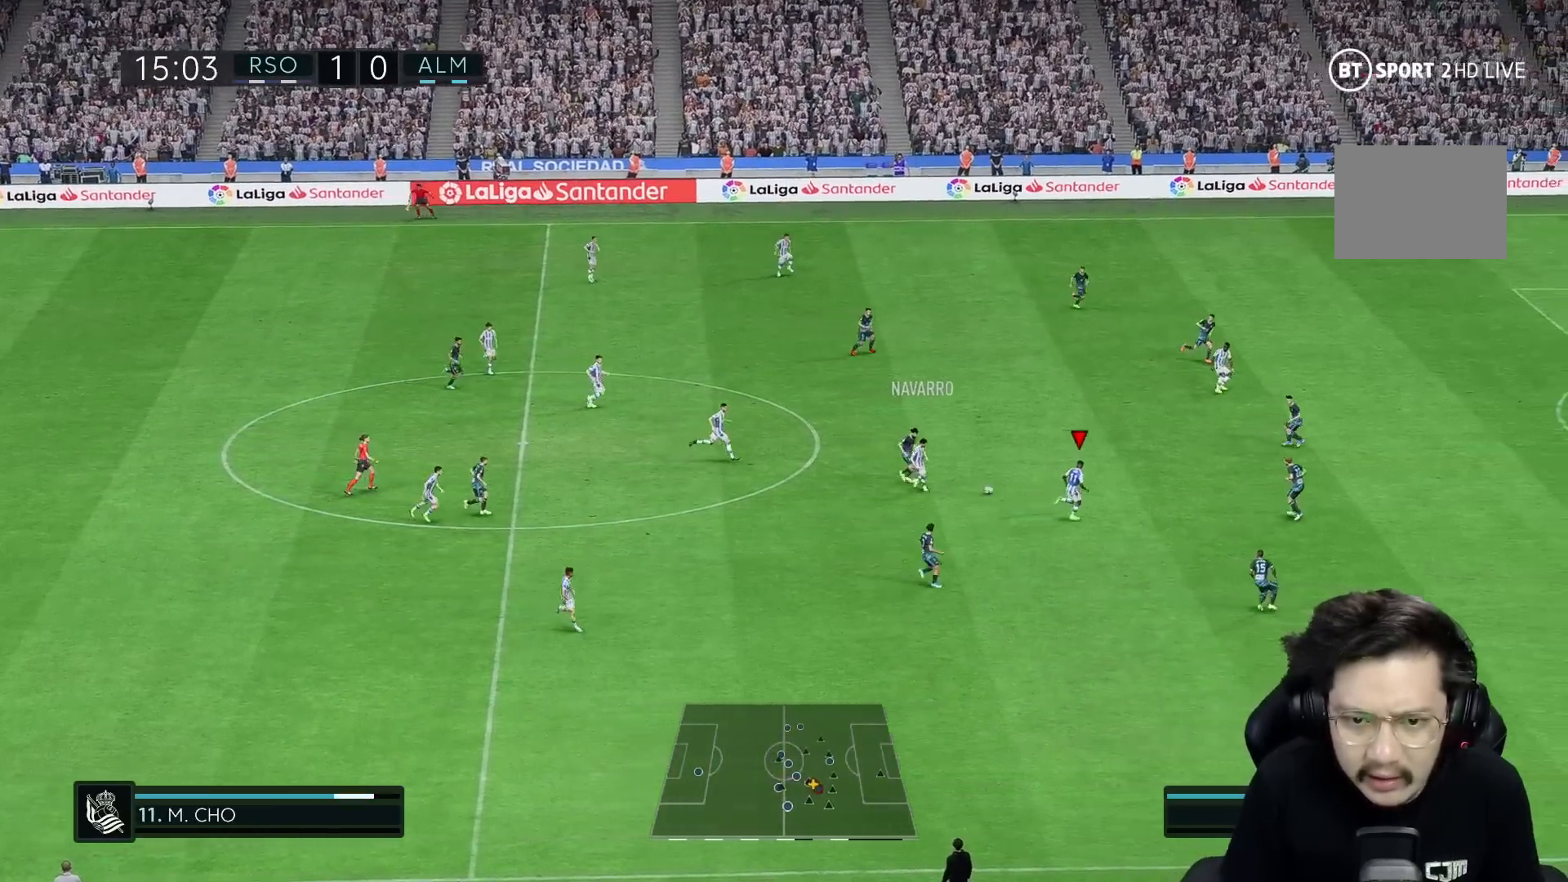
{"buttons": [], "left_stick": "right", "right_stick": "center", "events": []}